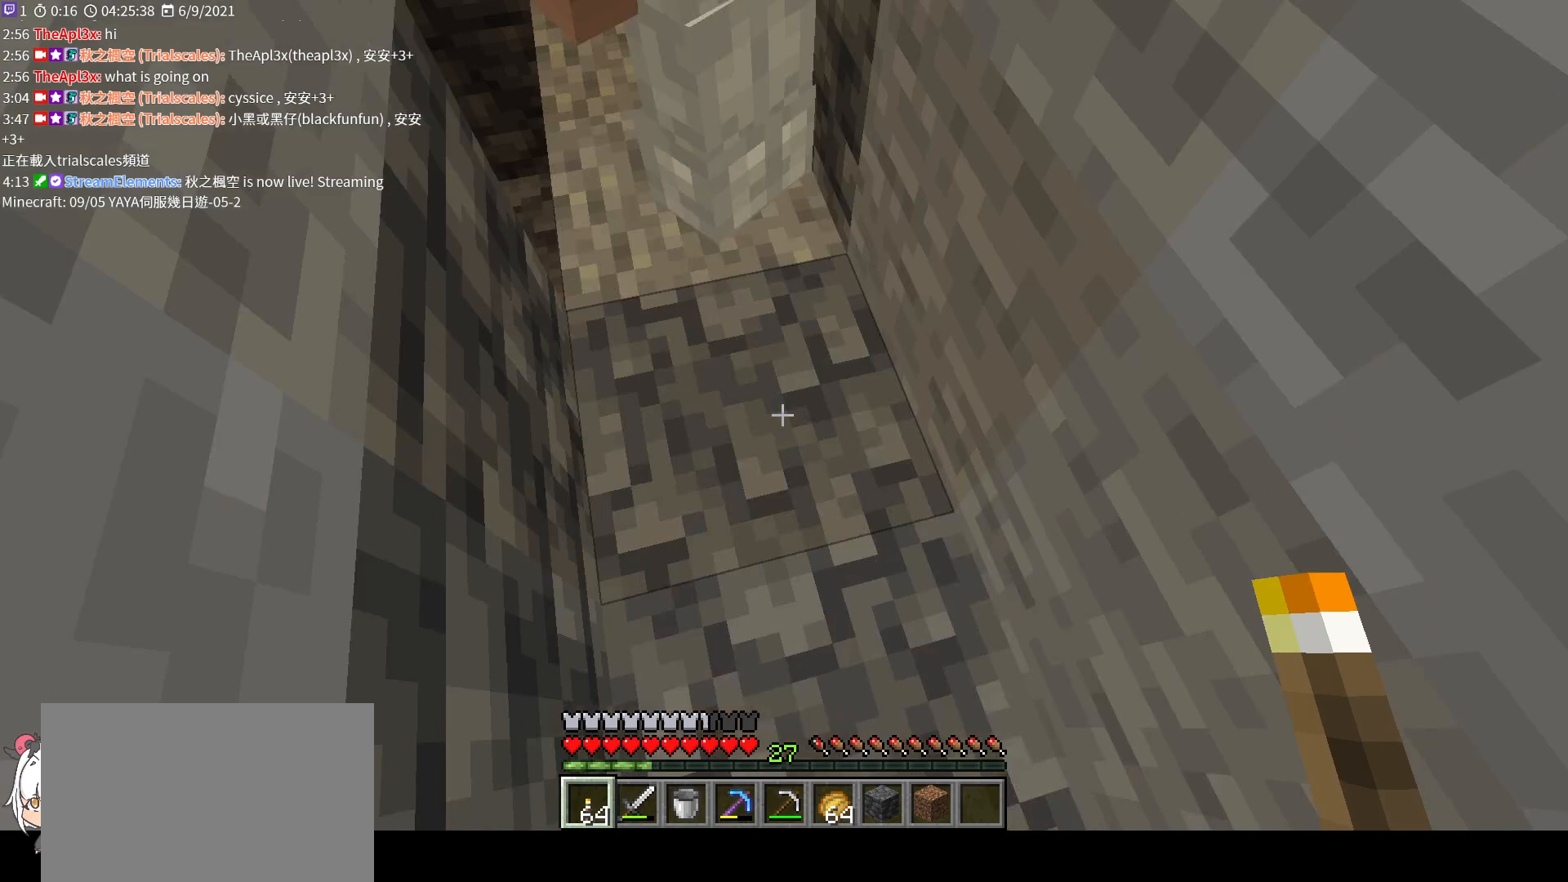
Gameplay with keyboard and mouse; each line is a JSON object with the keys and mouse buttons held at the frame after it. "events" lists presses ("down") and releases ("up") of "a", "c", "ctrl", "d", "e", "f", "q", "r", "s", "shift", "space", "tab", "v", "w", "x", "z", "mouse_left", "mouse_wheel", "mouse_right", "mouse_mb4" and "mouse_mb5" between this image and that frame as [ms after this image, input, new state], when the widget could be followed in between. "mouse_left", "mouse_wheel", "mouse_right", "mouse_mb4", "mouse_mb5" = the "left", "wheel", "right", "mb4", "mb5" buttons of the "mouse" list. No other keys are recorded. Fast repeated clicks can show as one long hold. "wheel" means that the mouse wheel is clicked or scrolled. Not read: mouse_move.
{"keys": [], "mouse": ["wheel"], "events": [[500, "mouse_wheel", "down"]]}
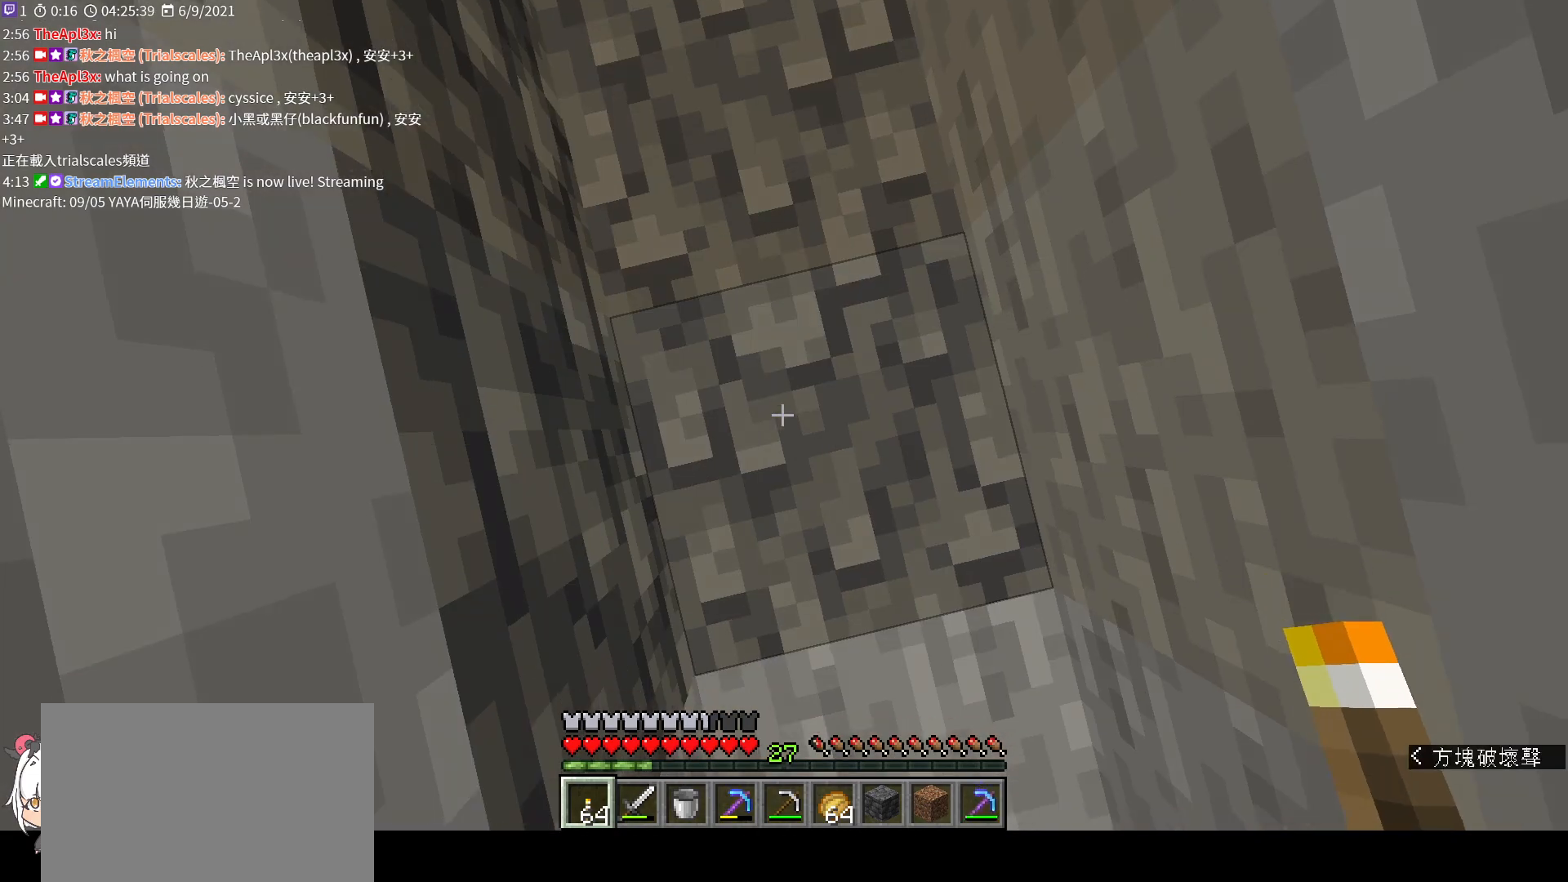
{"keys": [], "mouse": [], "events": [[100, "mouse_wheel", "up"]]}
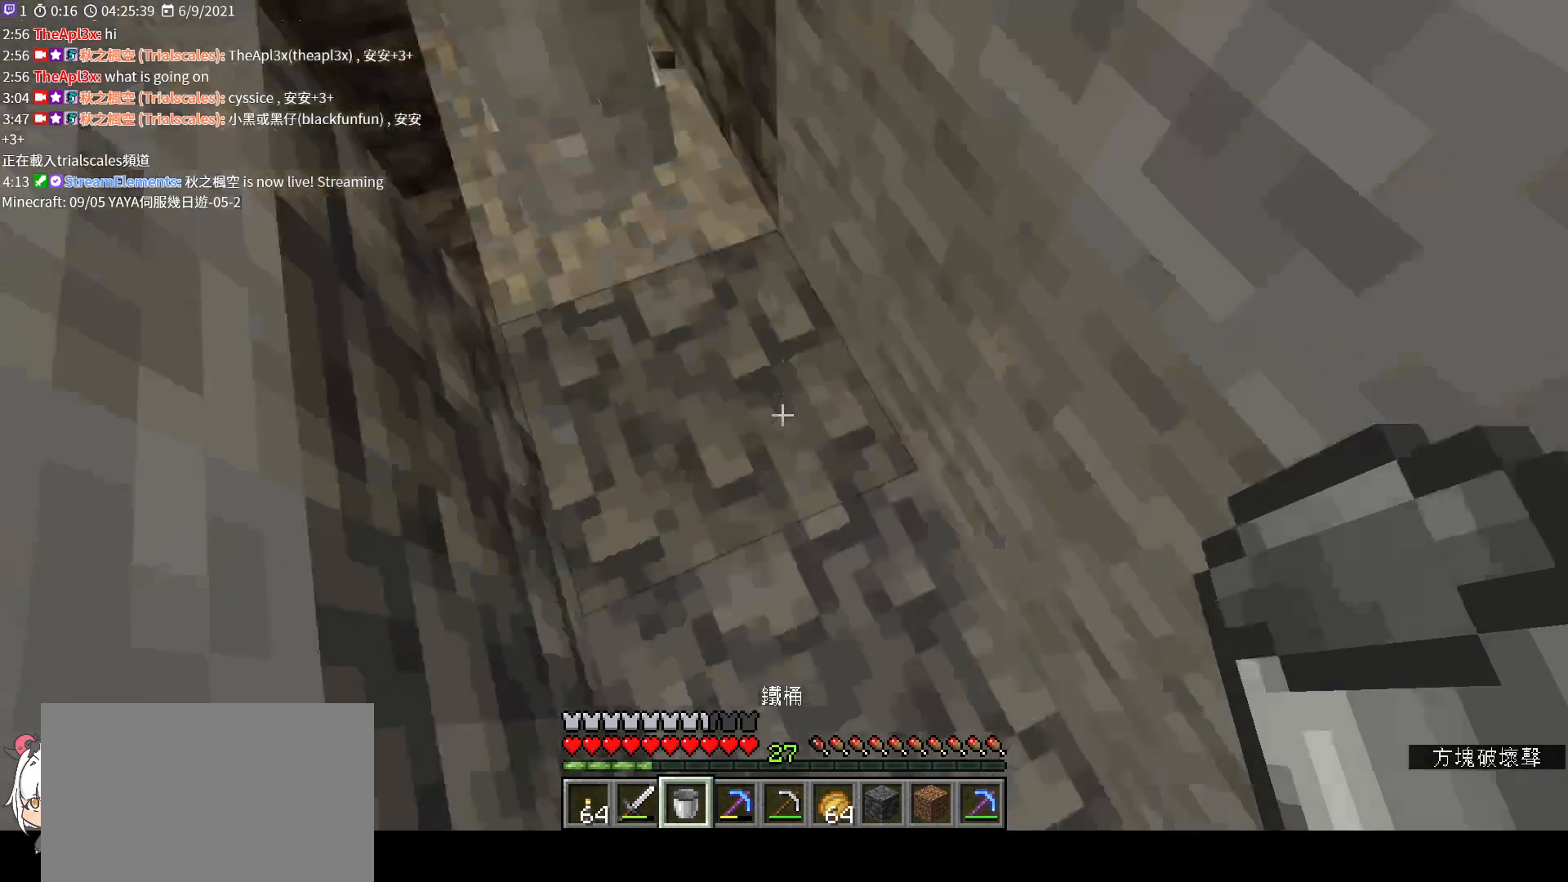
{"keys": [], "mouse": [], "events": []}
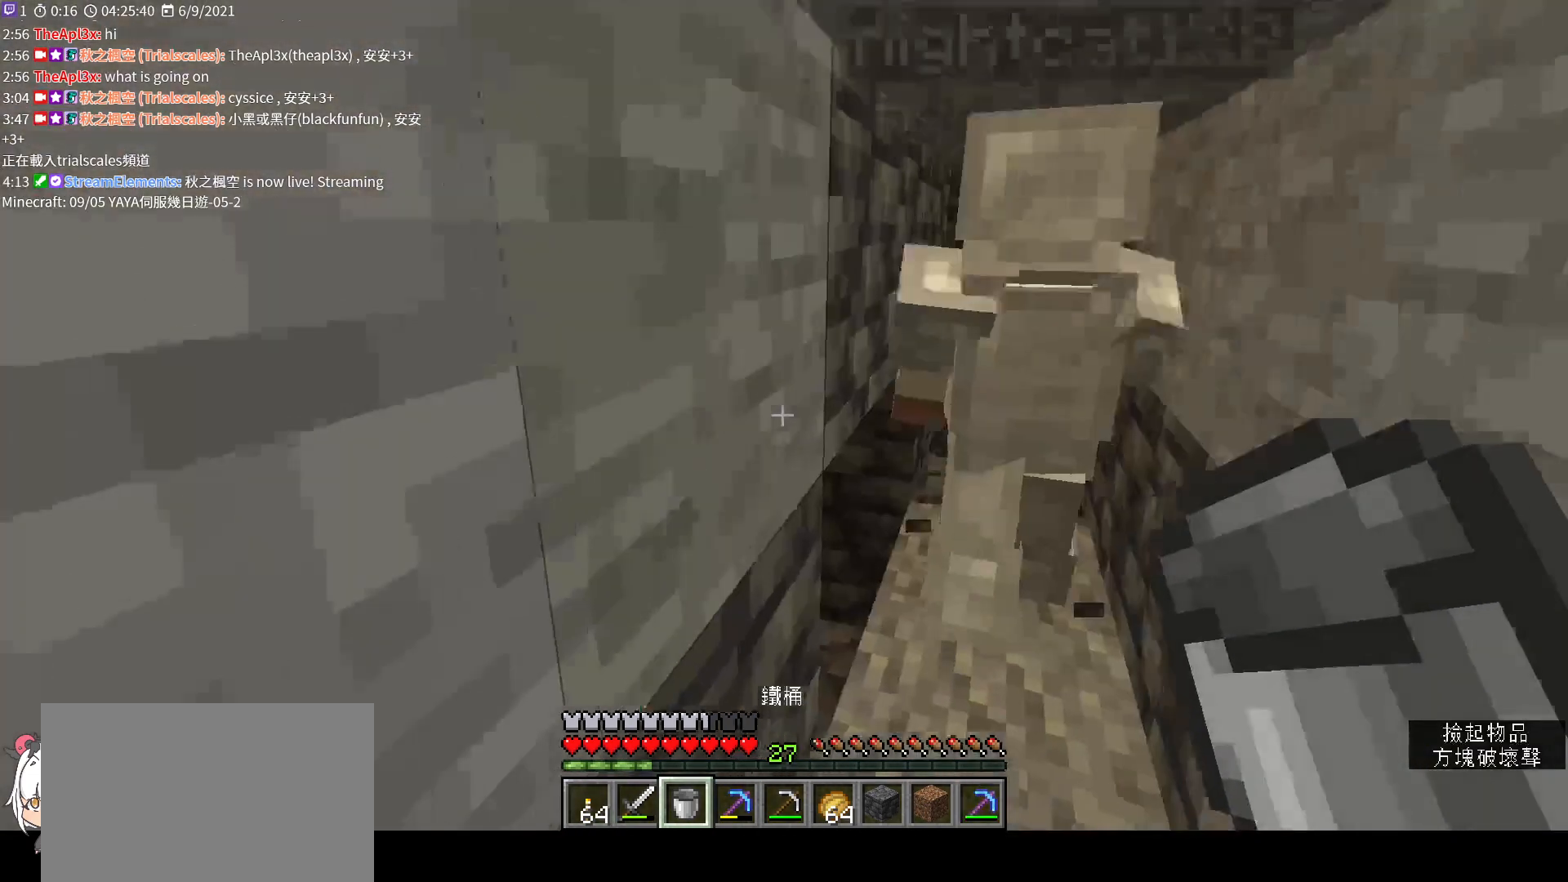
{"keys": [], "mouse": [], "events": [[233, "e", "down"], [367, "e", "up"]]}
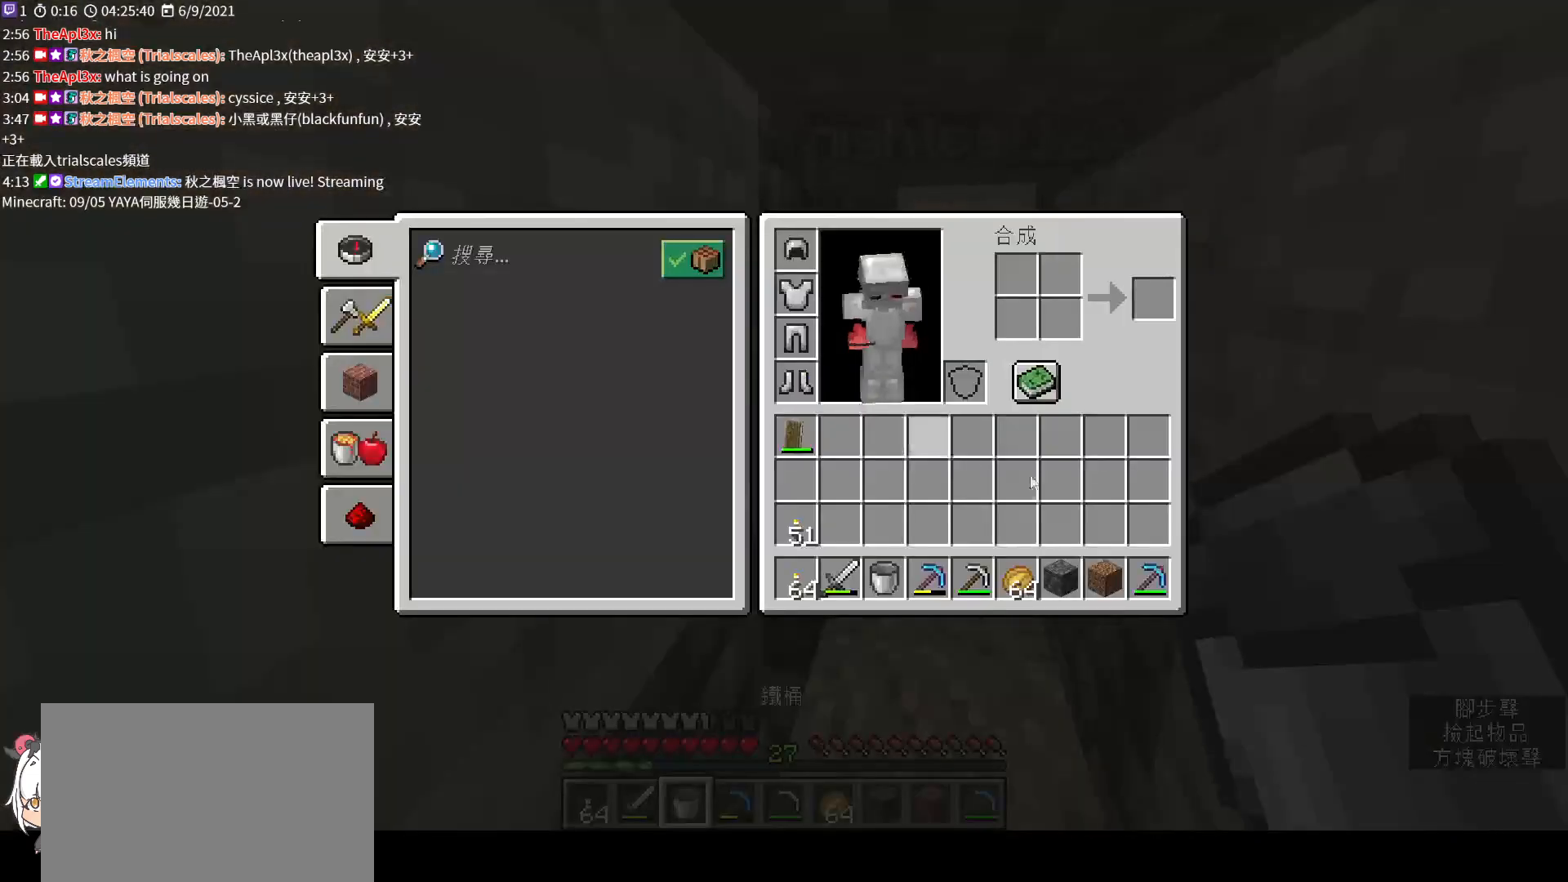
{"keys": [], "mouse": [], "events": []}
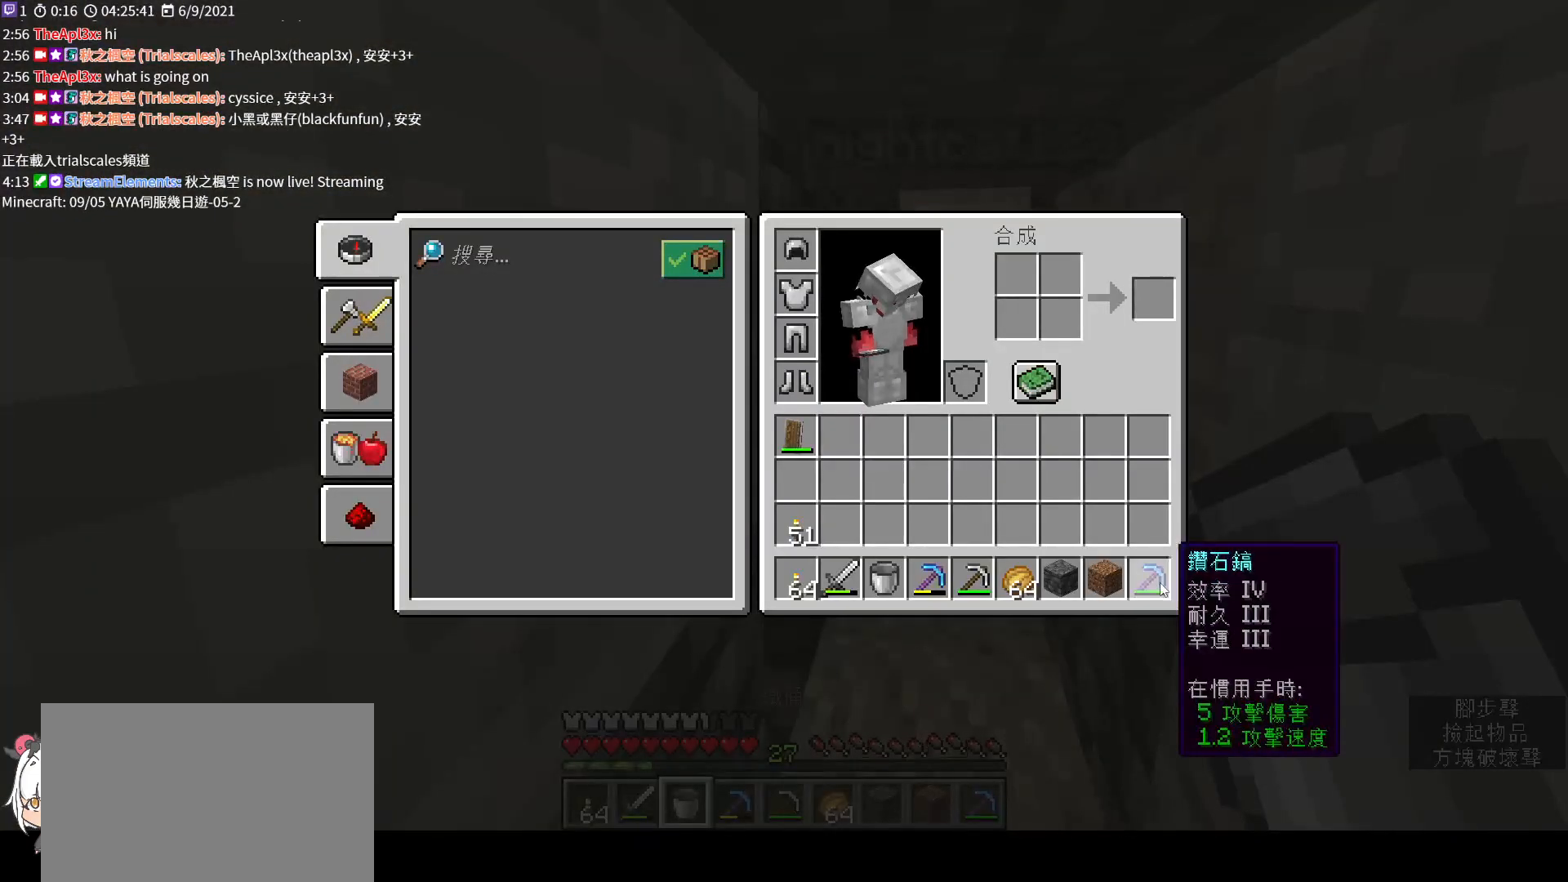
{"keys": [], "mouse": [], "events": []}
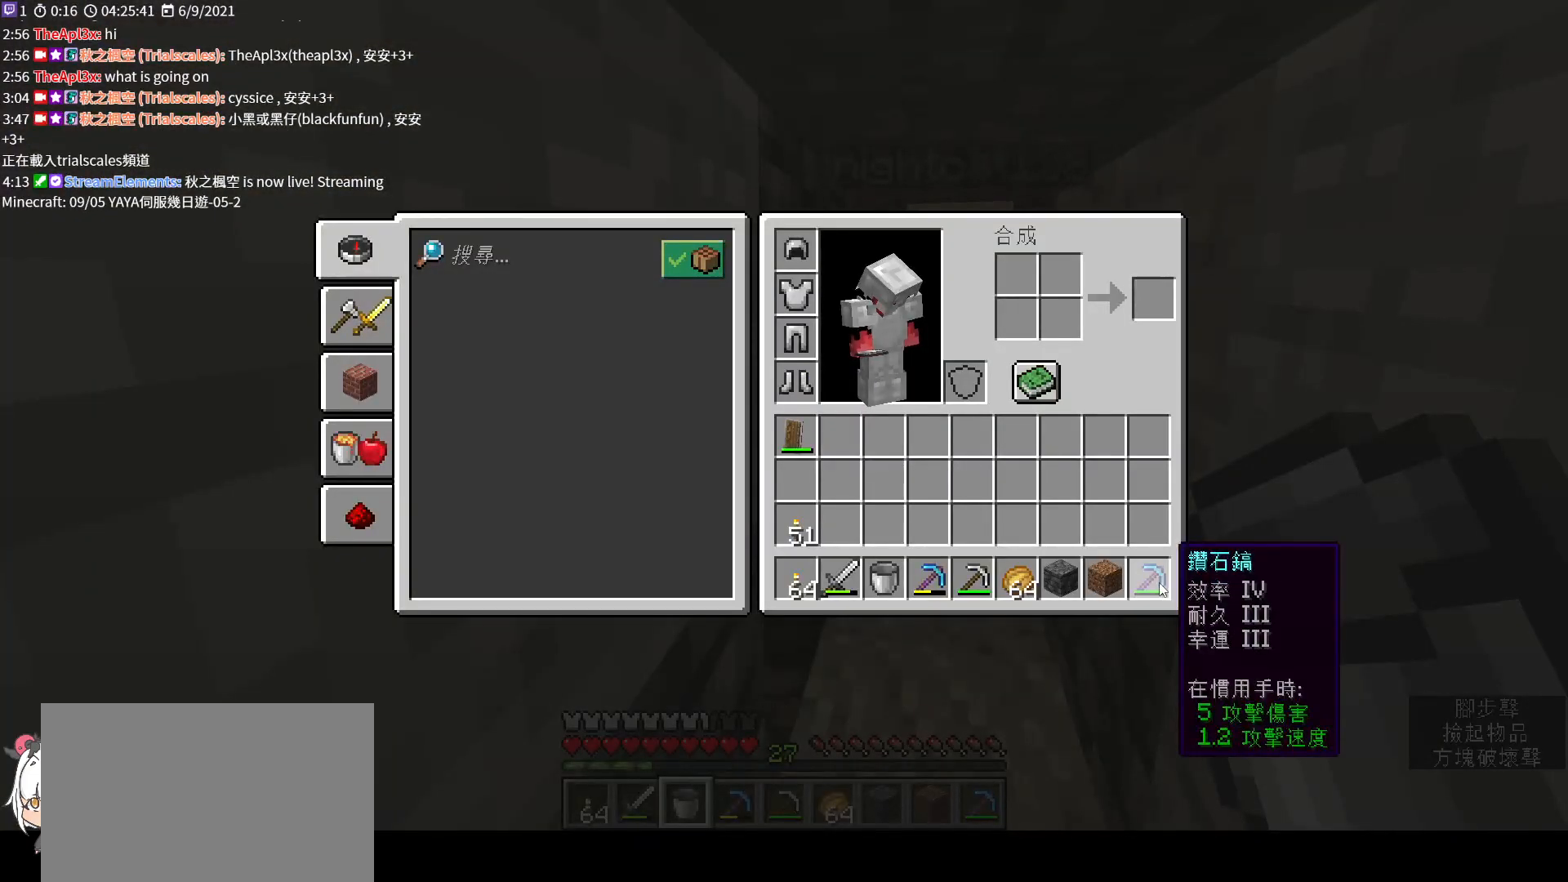
{"keys": [], "mouse": [], "events": [[133, "mouse_left", "down"], [233, "mouse_left", "up"]]}
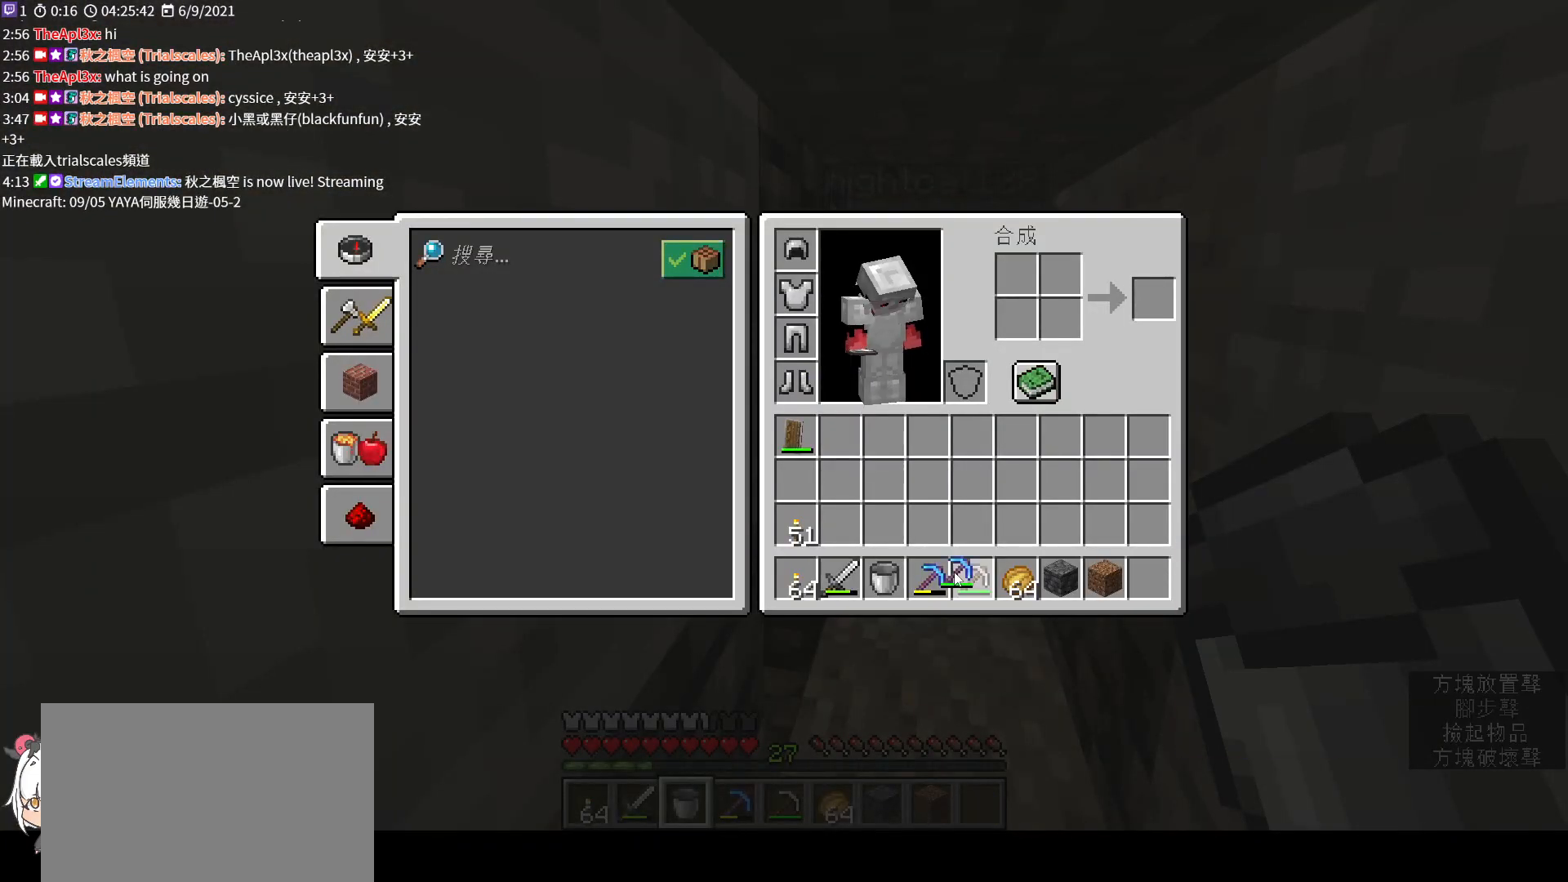
{"keys": [], "mouse": [], "events": []}
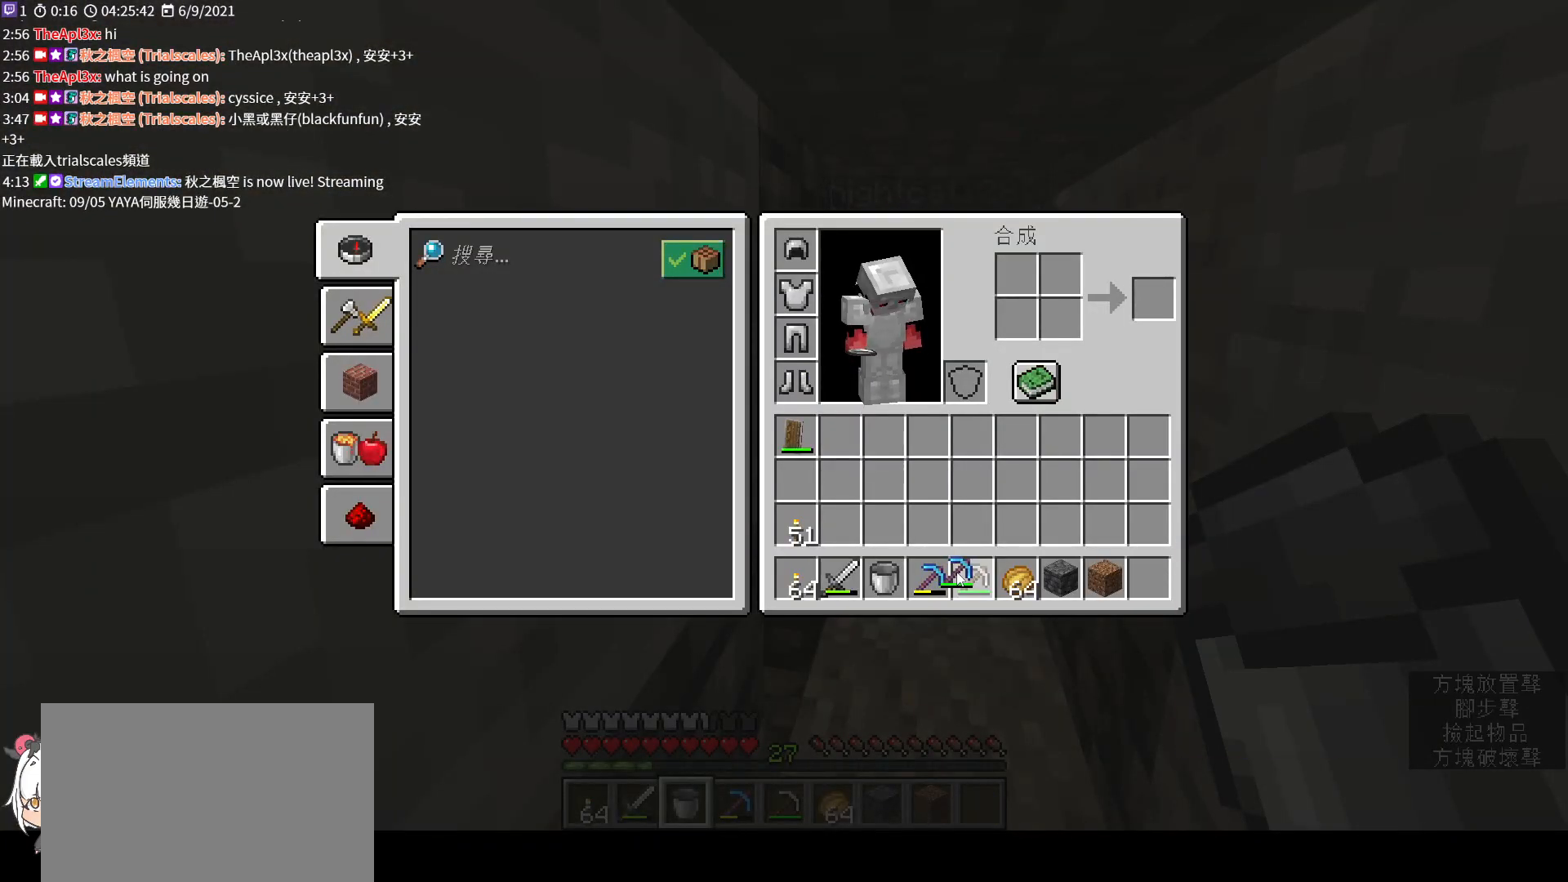
{"keys": [], "mouse": [], "events": []}
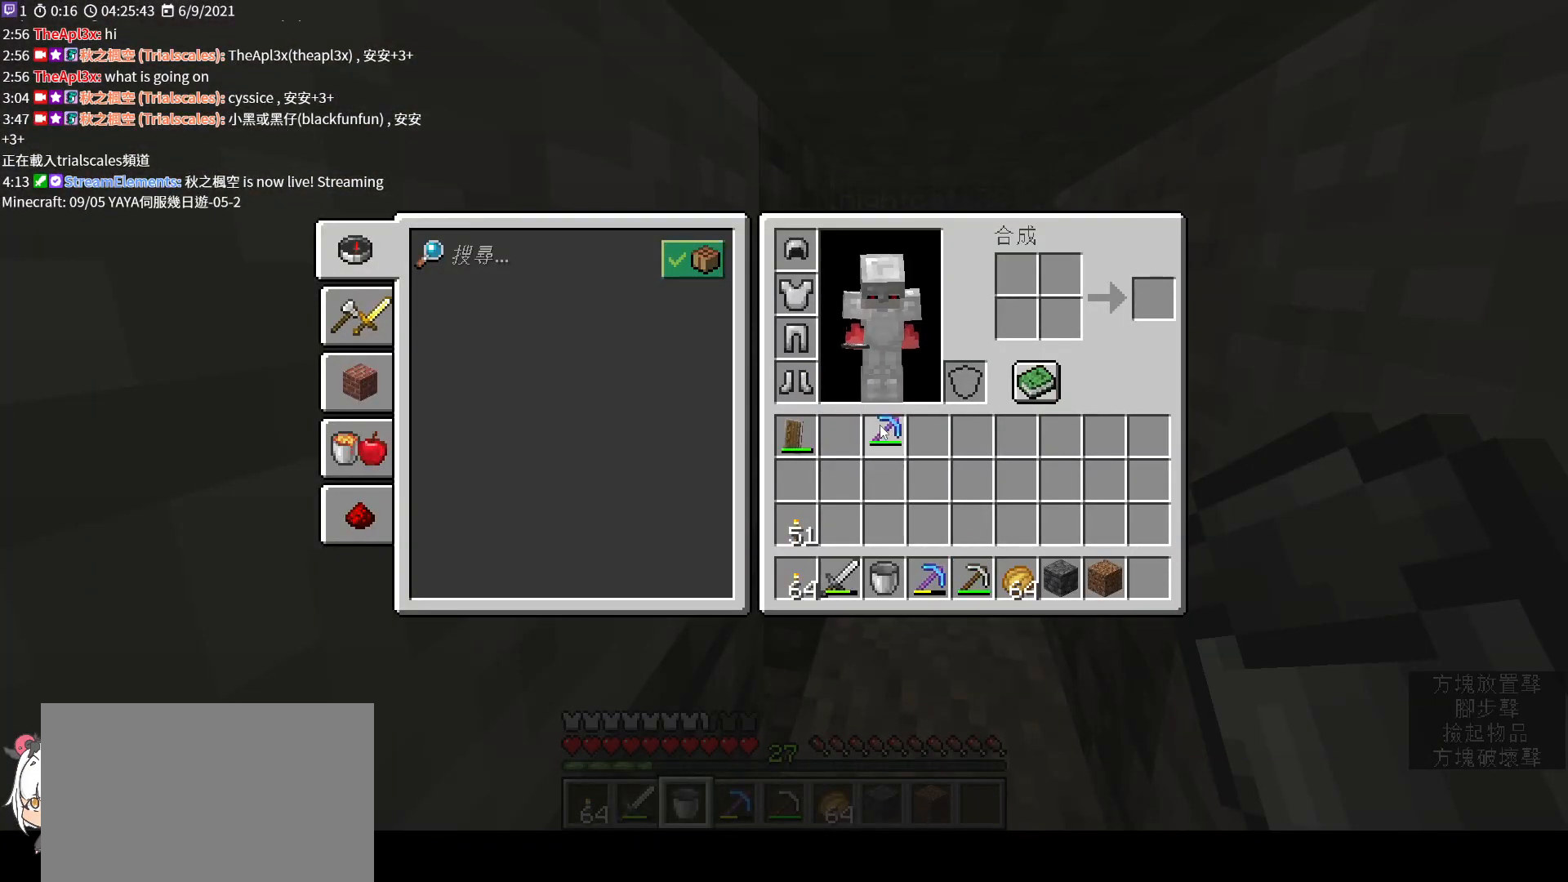
{"keys": [], "mouse": [], "events": [[233, "mouse_left", "down"], [333, "mouse_left", "up"]]}
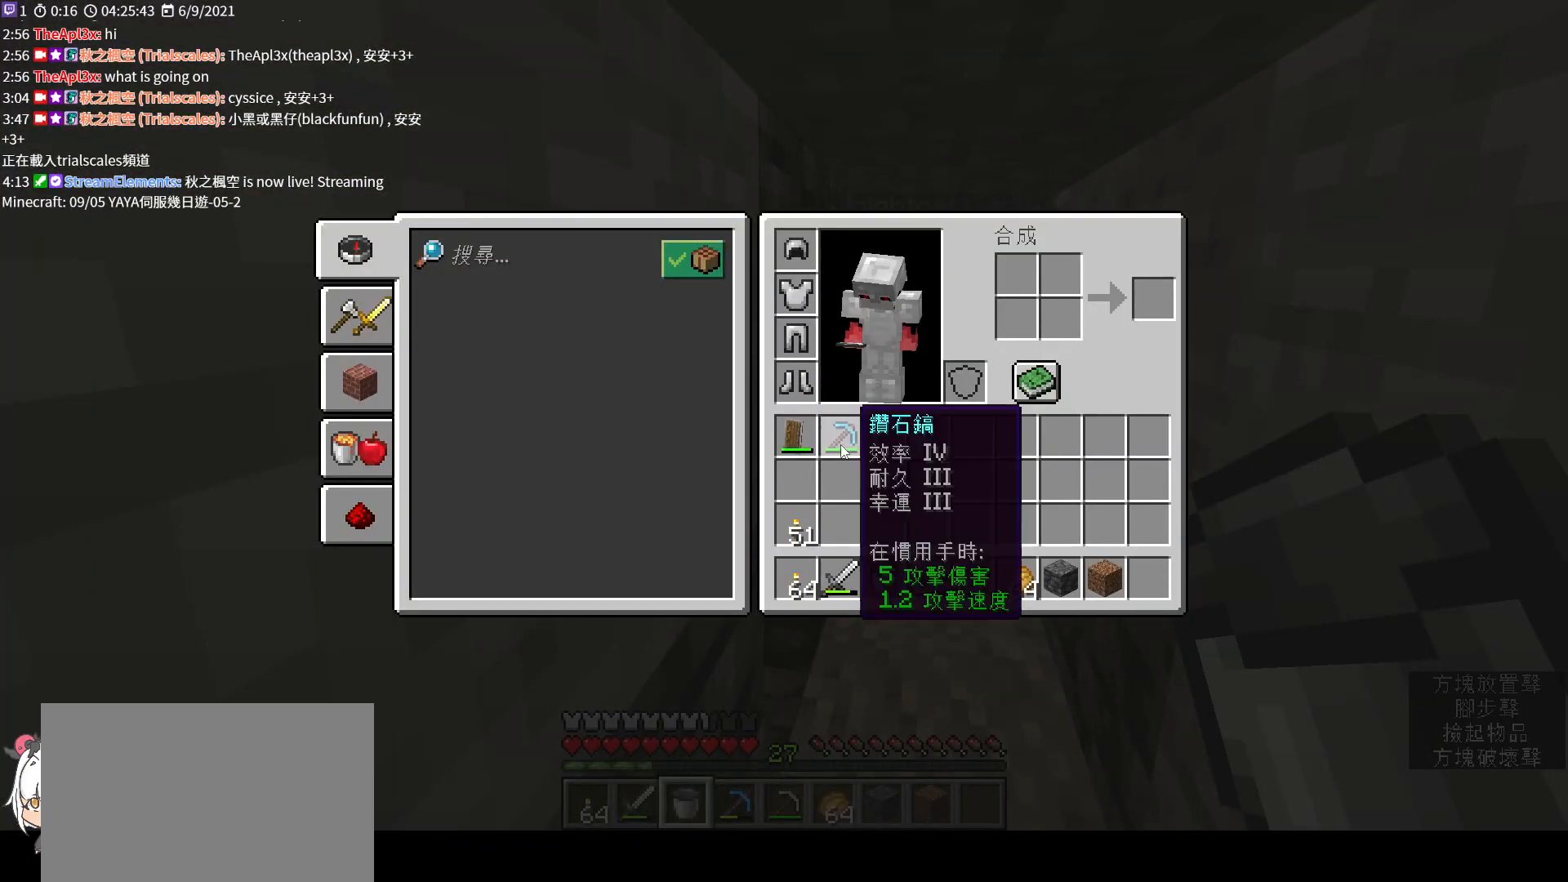
{"keys": [], "mouse": [], "events": [[133, "e", "down"], [233, "e", "up"]]}
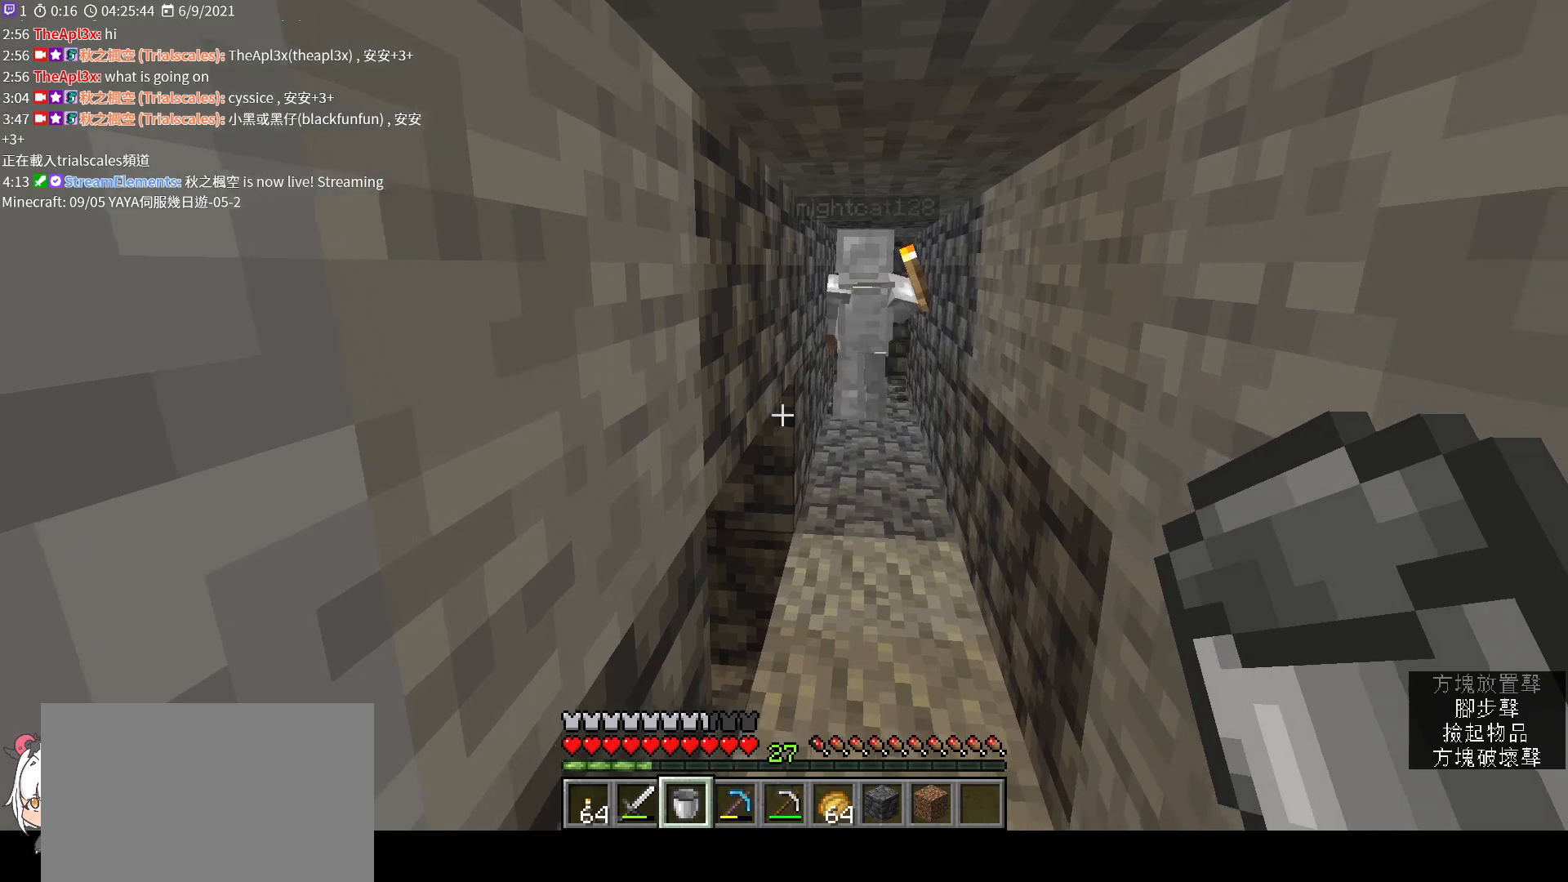
{"keys": ["w"], "mouse": [], "events": [[133, "w", "down"]]}
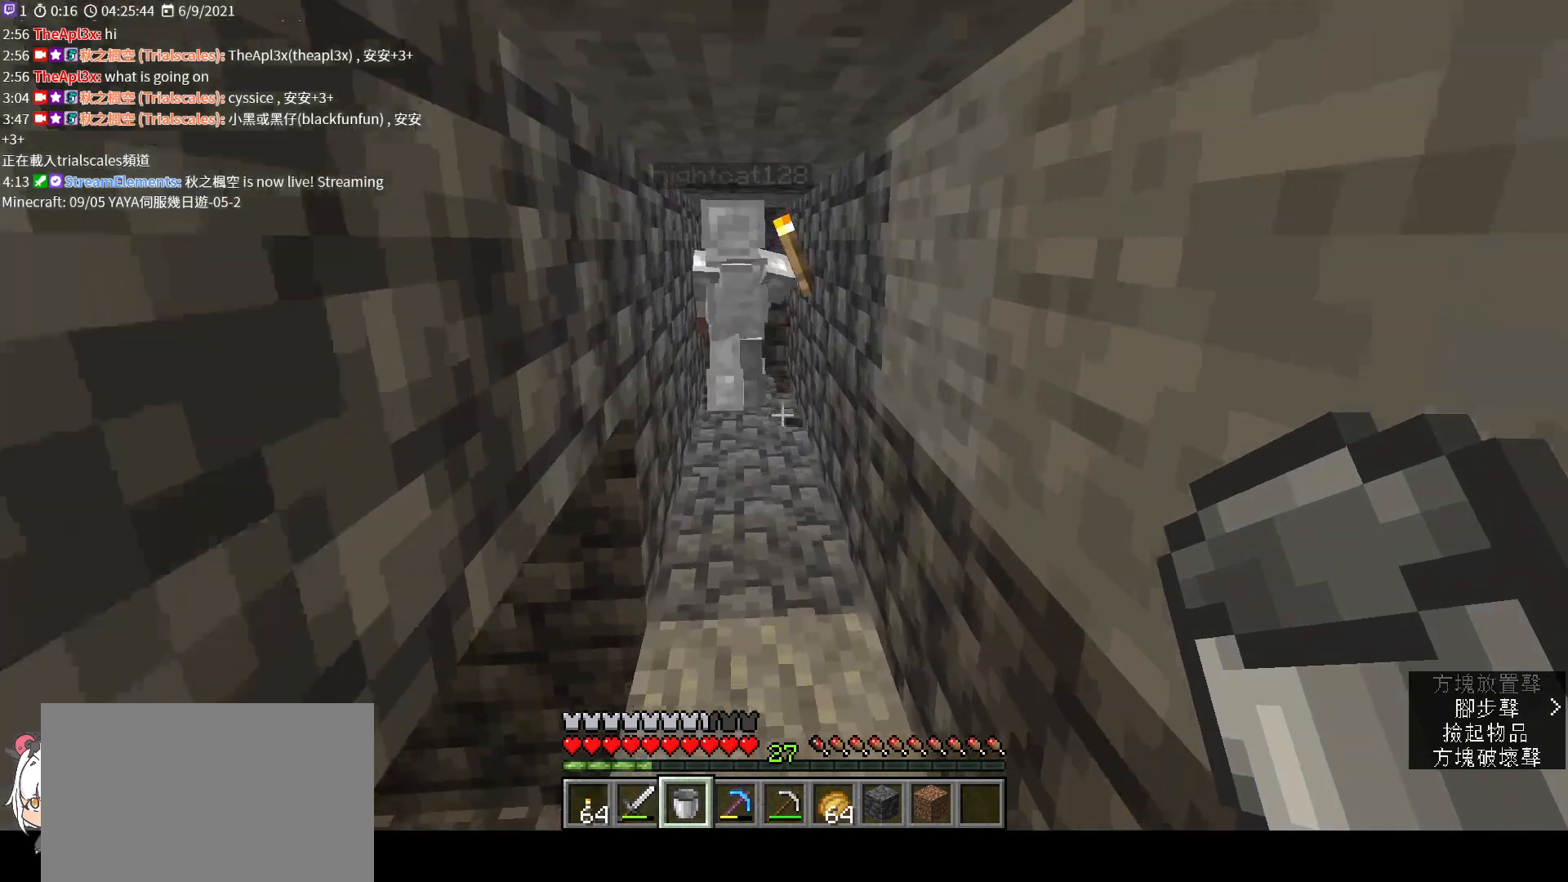
{"keys": ["w"], "mouse": [], "events": [[267, "e", "down"], [400, "e", "up"]]}
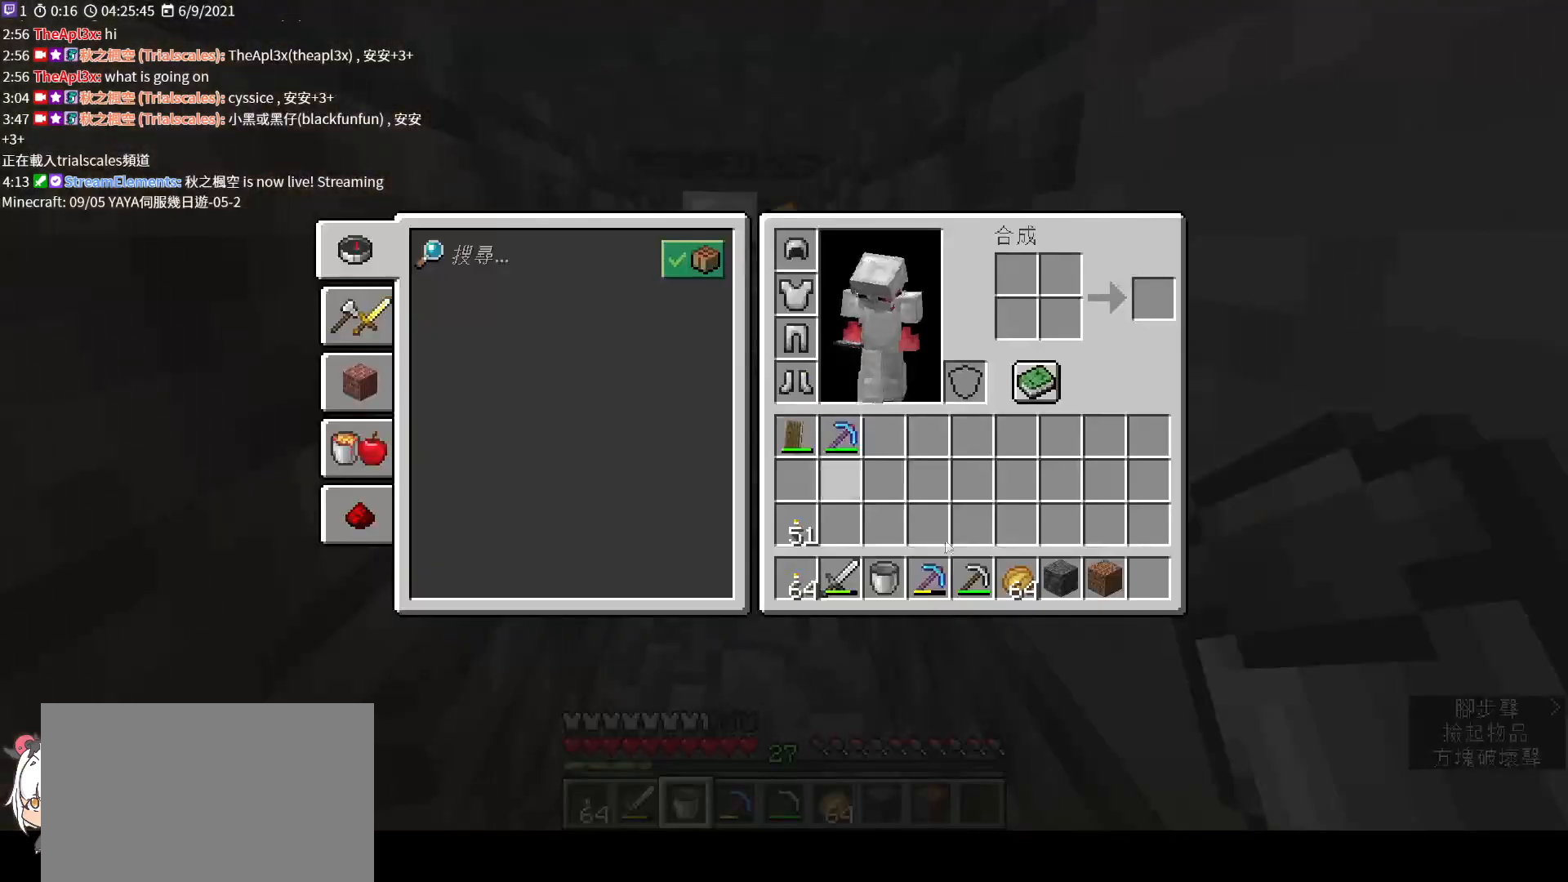
{"keys": ["shift"], "mouse": [], "events": [[133, "w", "up"], [367, "shift", "down"]]}
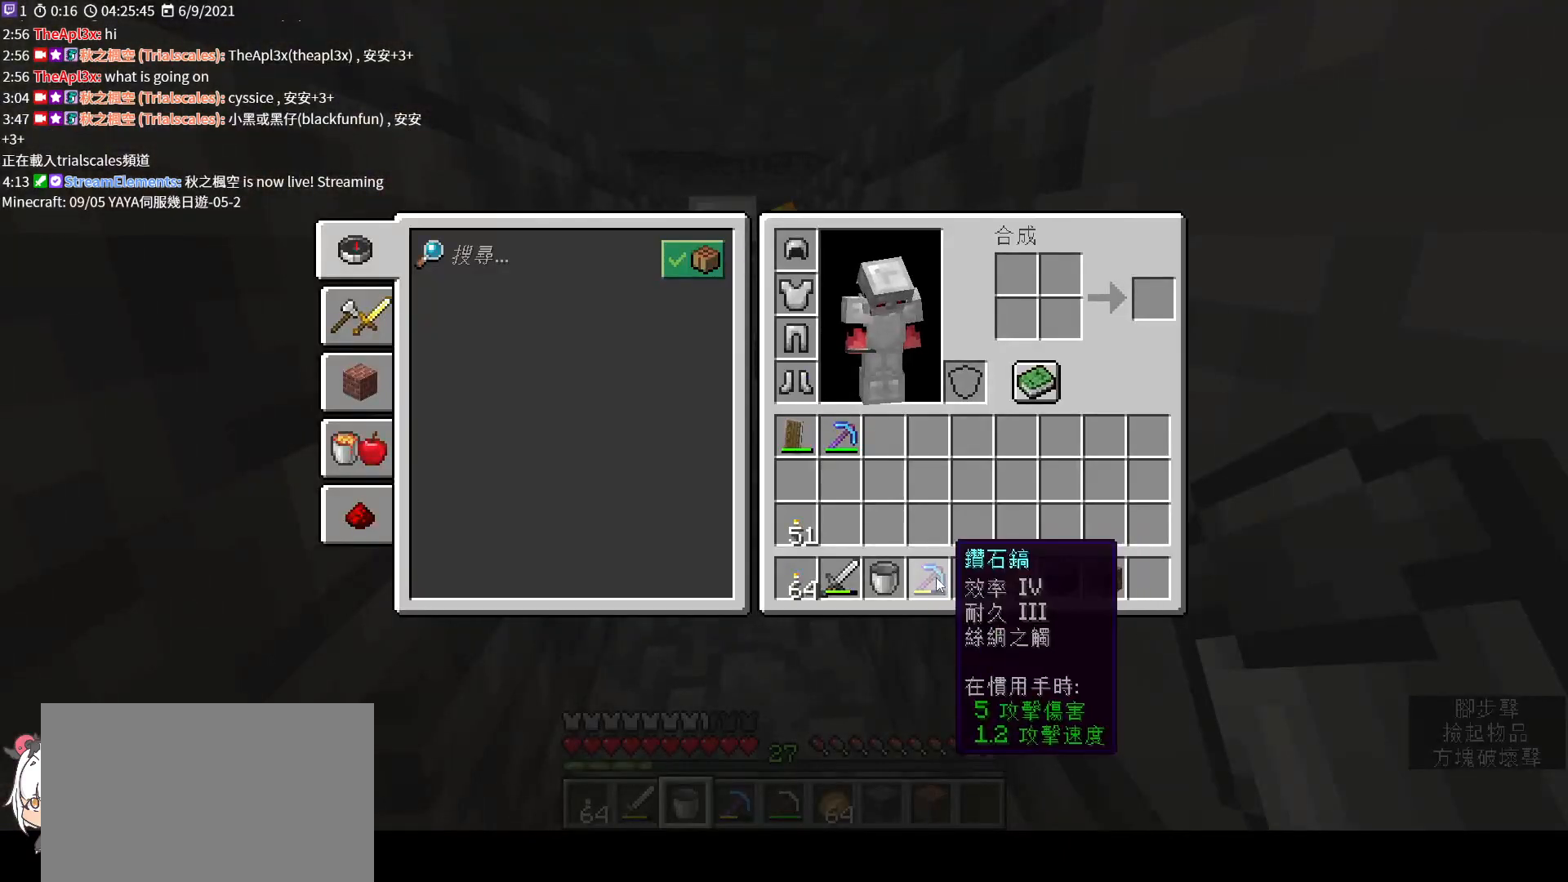
{"keys": ["shift"], "mouse": [], "events": [[67, "mouse_left", "down"], [167, "mouse_left", "up"]]}
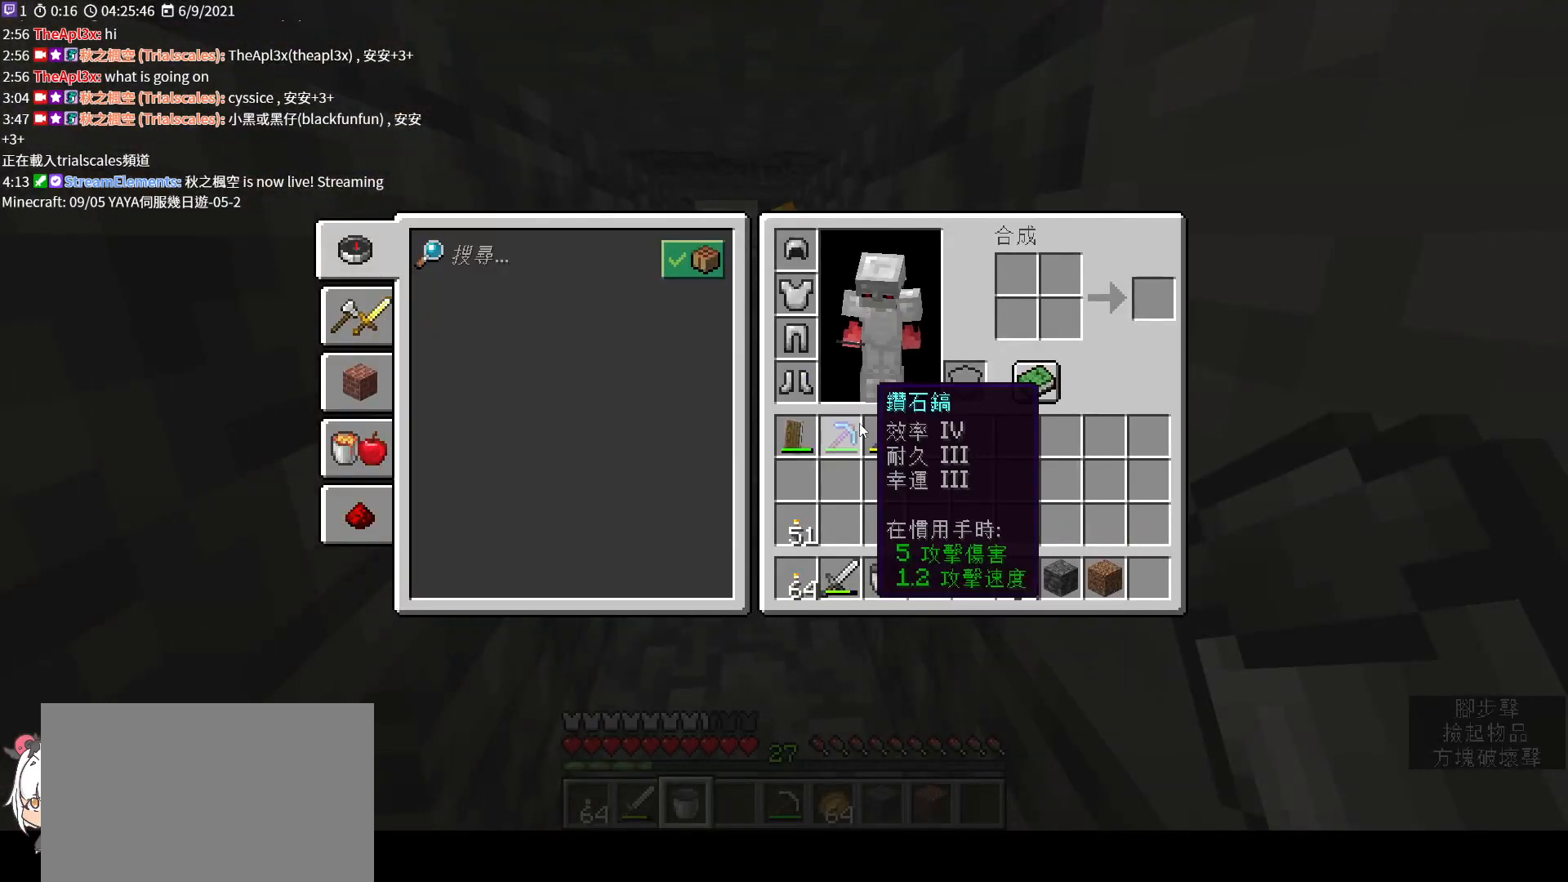
{"keys": [], "mouse": [], "events": [[167, "mouse_left", "down"], [267, "mouse_left", "up"], [433, "shift", "up"]]}
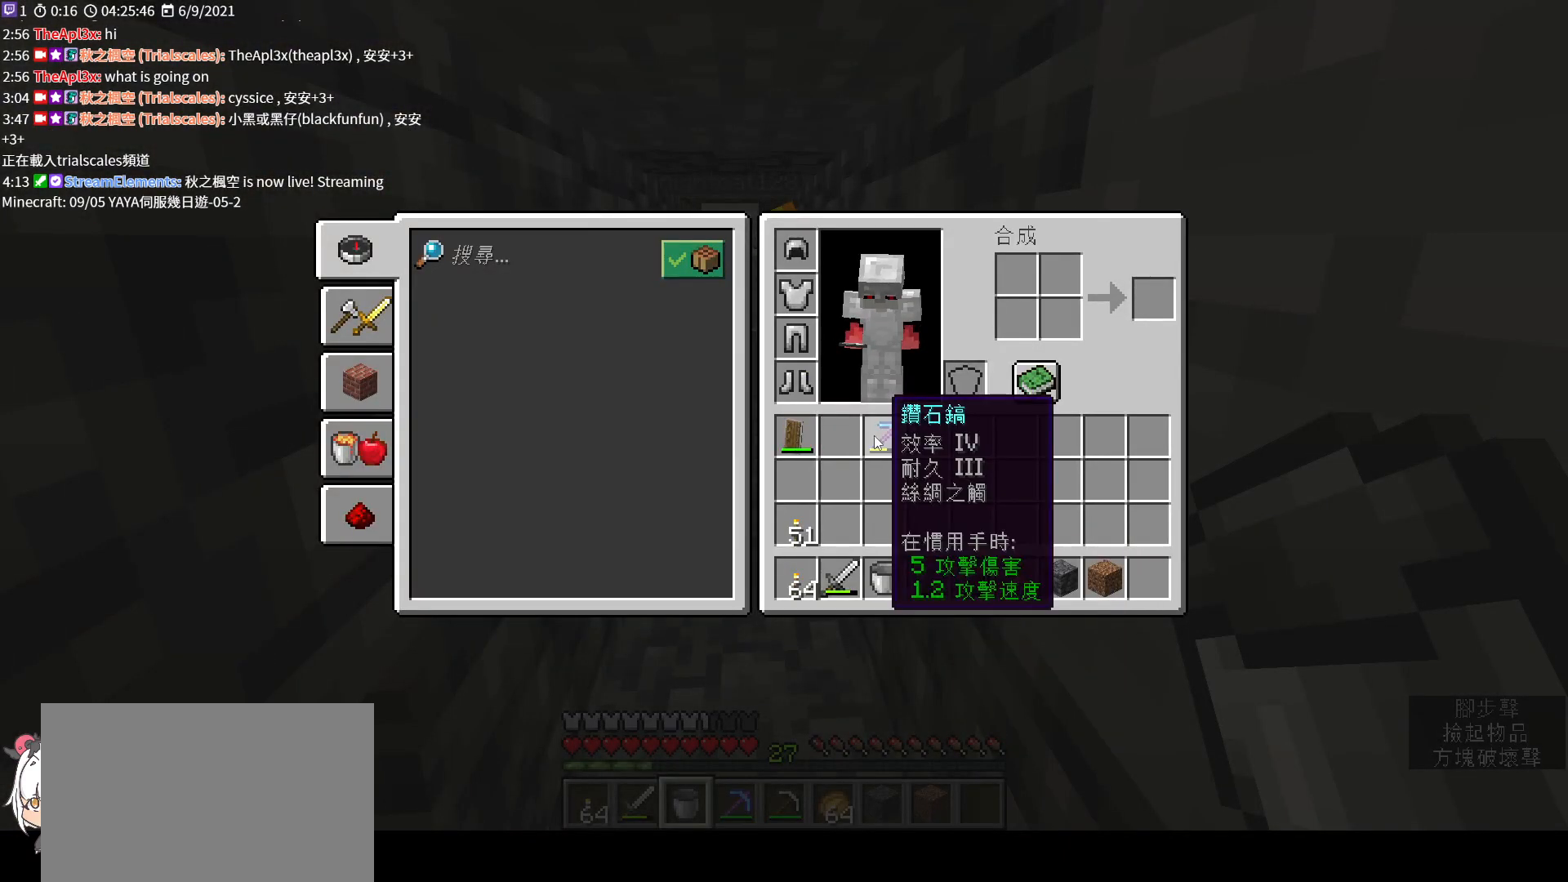
{"keys": [], "mouse": [], "events": [[100, "mouse_left", "down"], [233, "mouse_left", "up"], [400, "mouse_left", "down"], [500, "mouse_left", "up"]]}
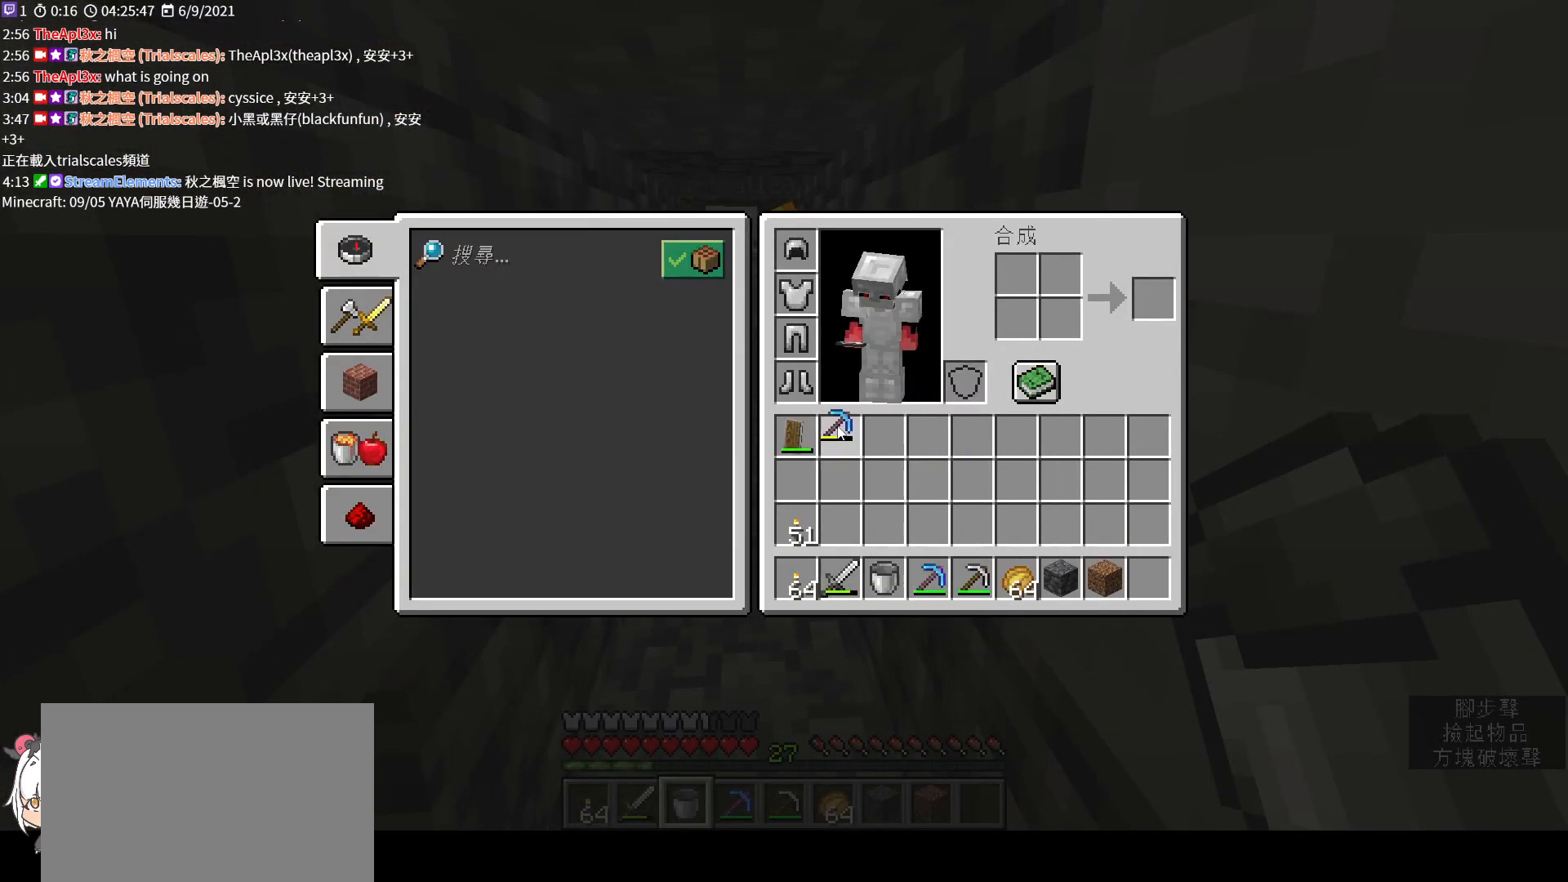
{"keys": ["w"], "mouse": [], "events": [[67, "e", "down"], [233, "e", "up"], [233, "w", "down"]]}
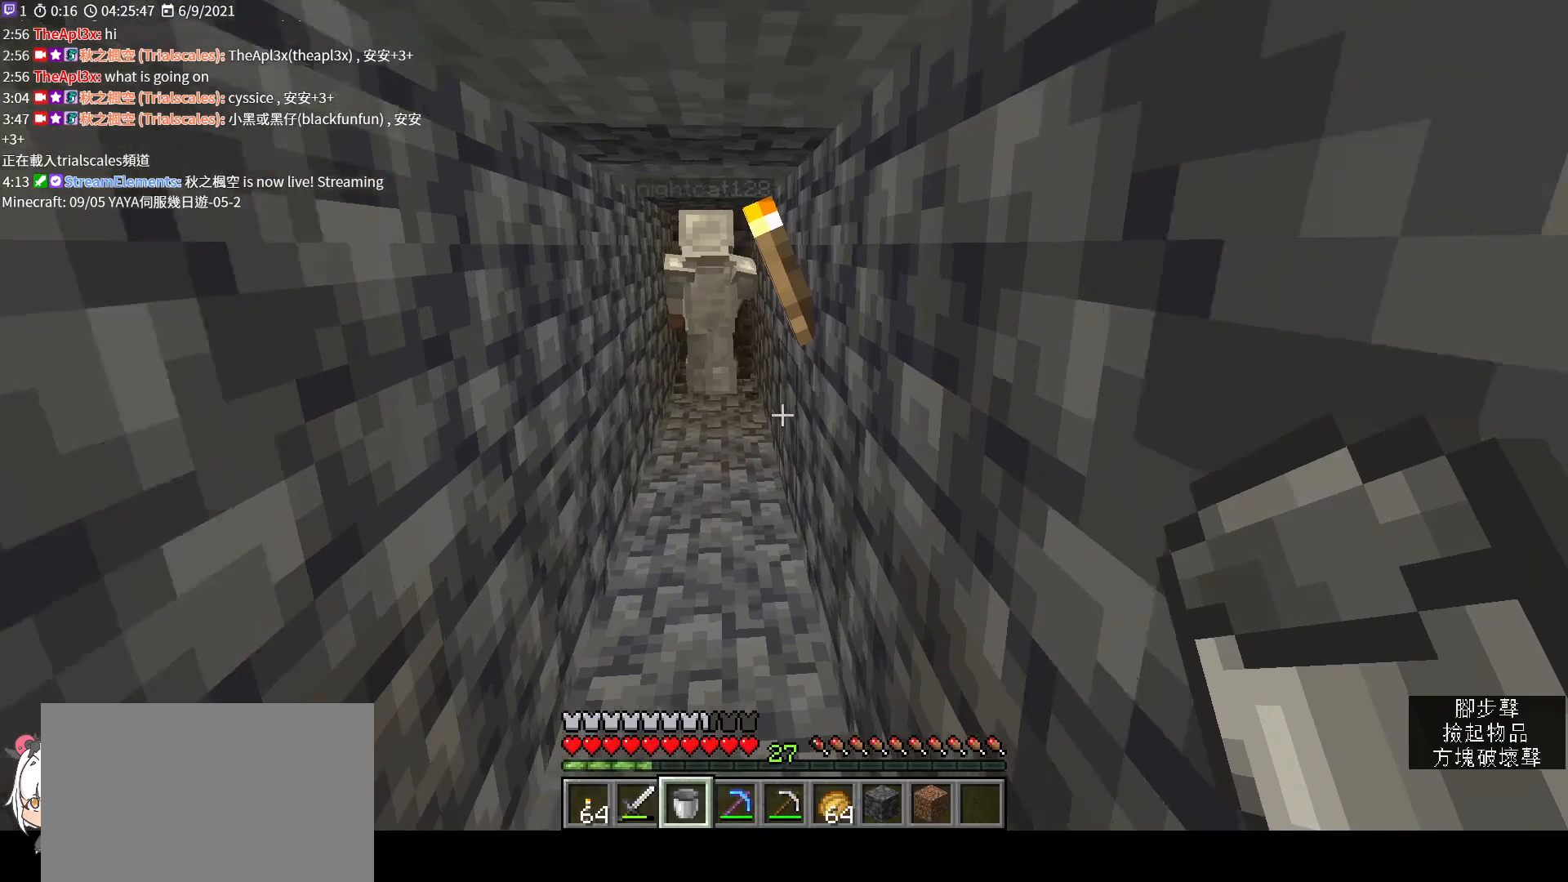
{"keys": ["a", "w"], "mouse": [], "events": [[433, "a", "down"]]}
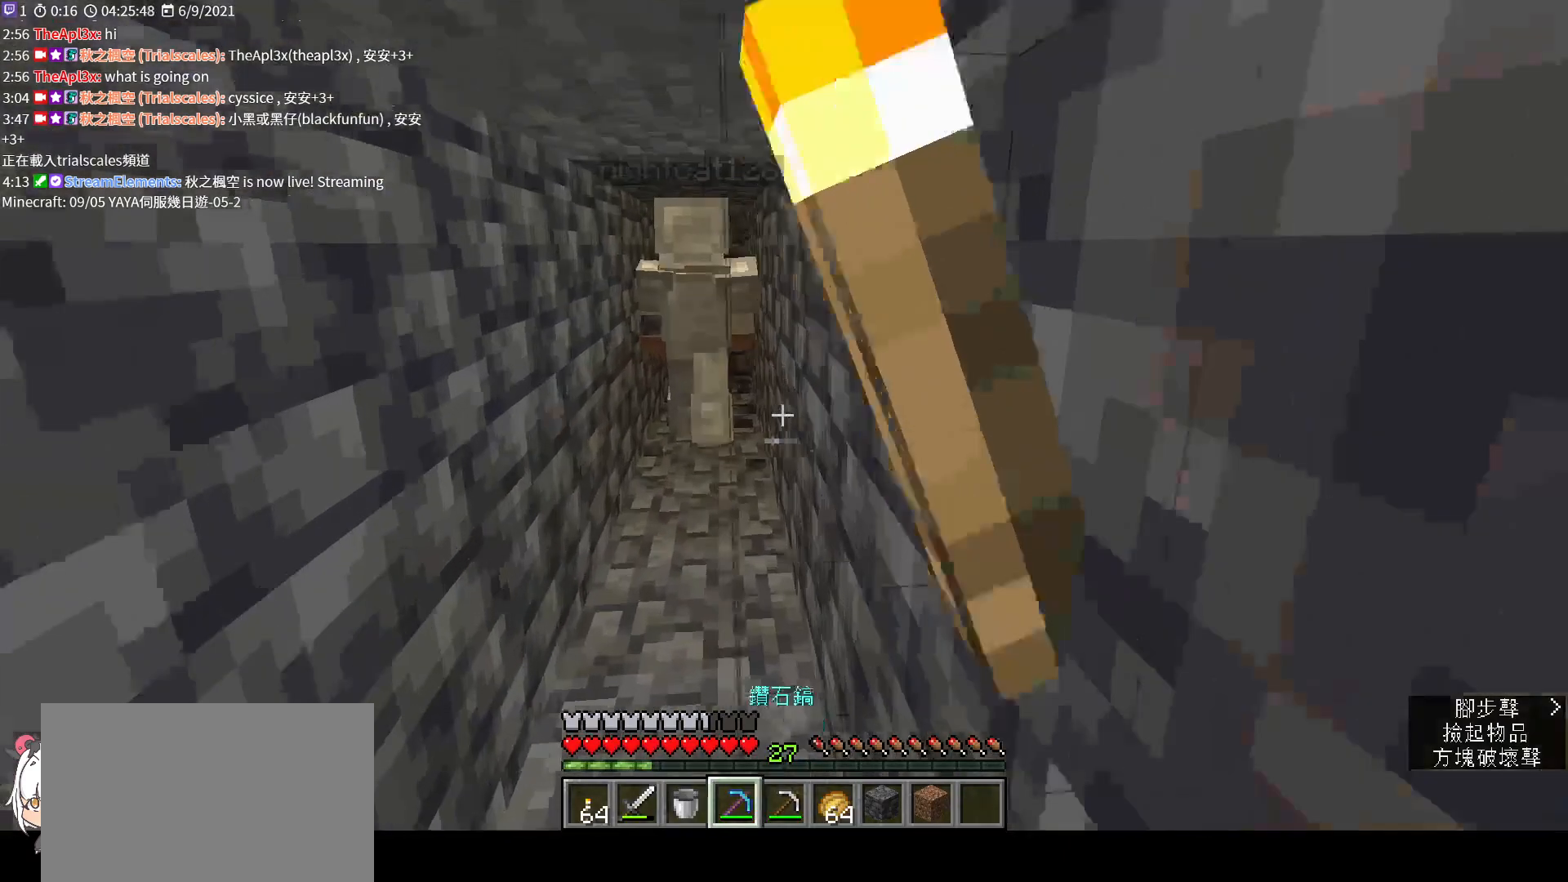
{"keys": [], "mouse": [], "events": [[133, "a", "up"], [367, "w", "up"]]}
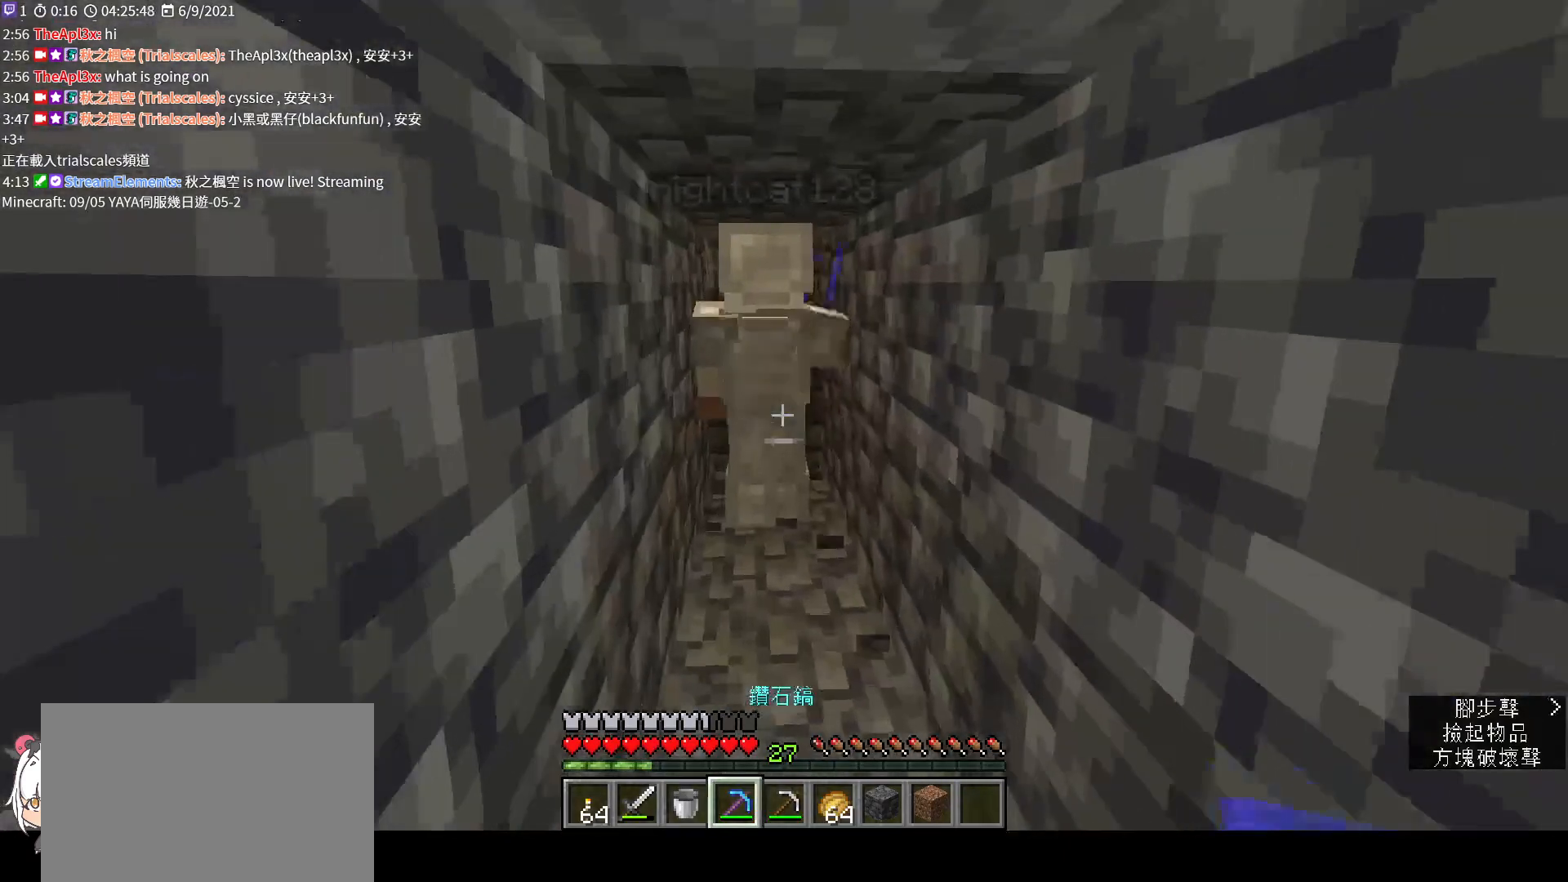
{"keys": [], "mouse": [], "events": [[200, "w", "down"], [400, "w", "up"]]}
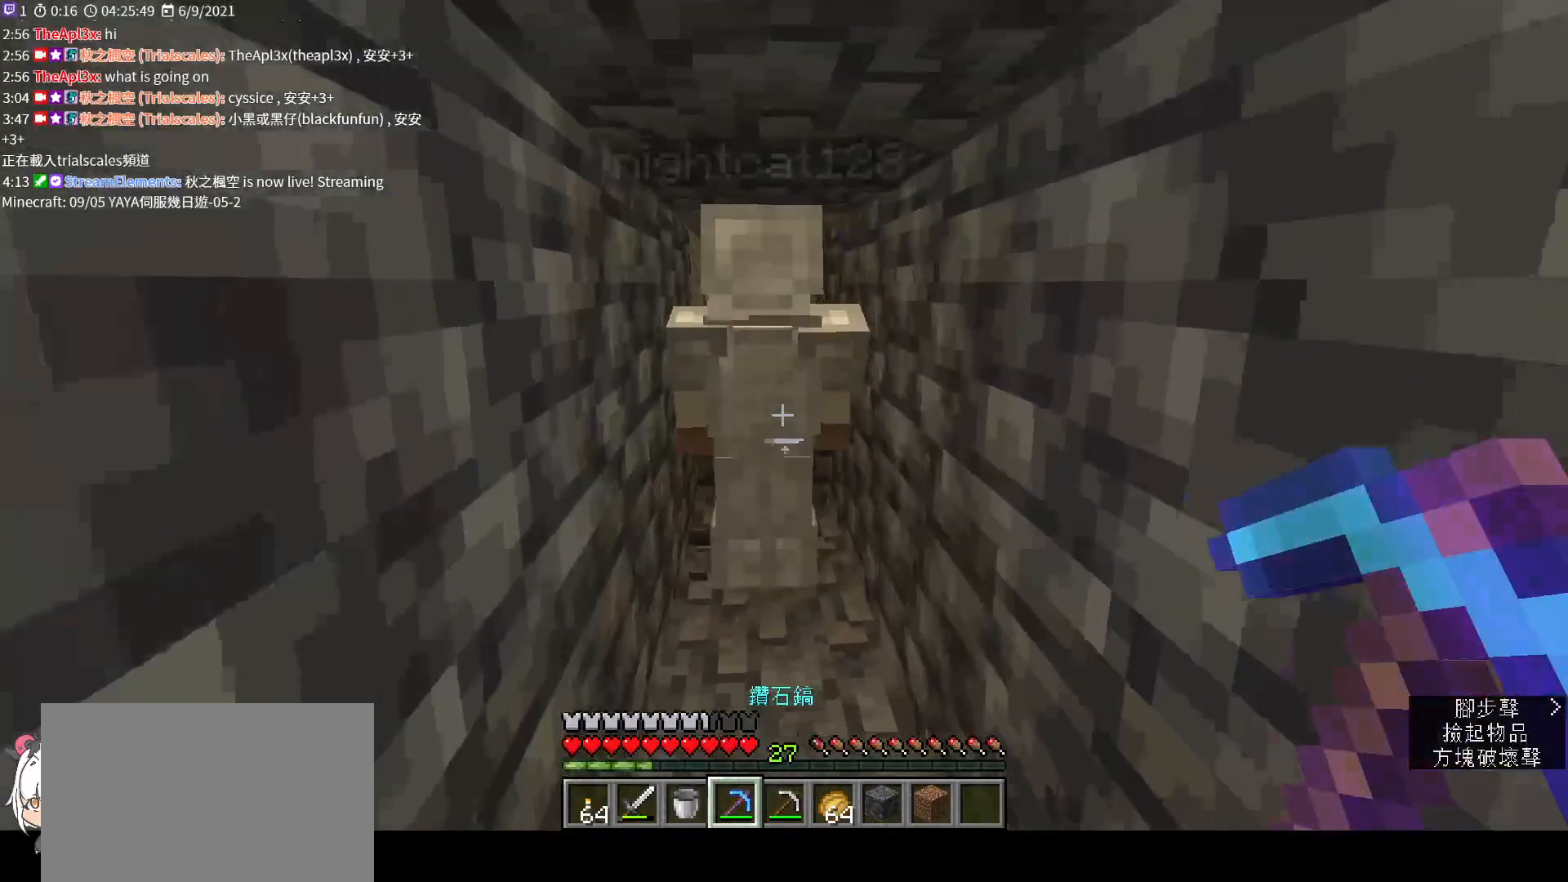
{"keys": [], "mouse": [], "events": [[200, "w", "down"], [467, "w", "up"]]}
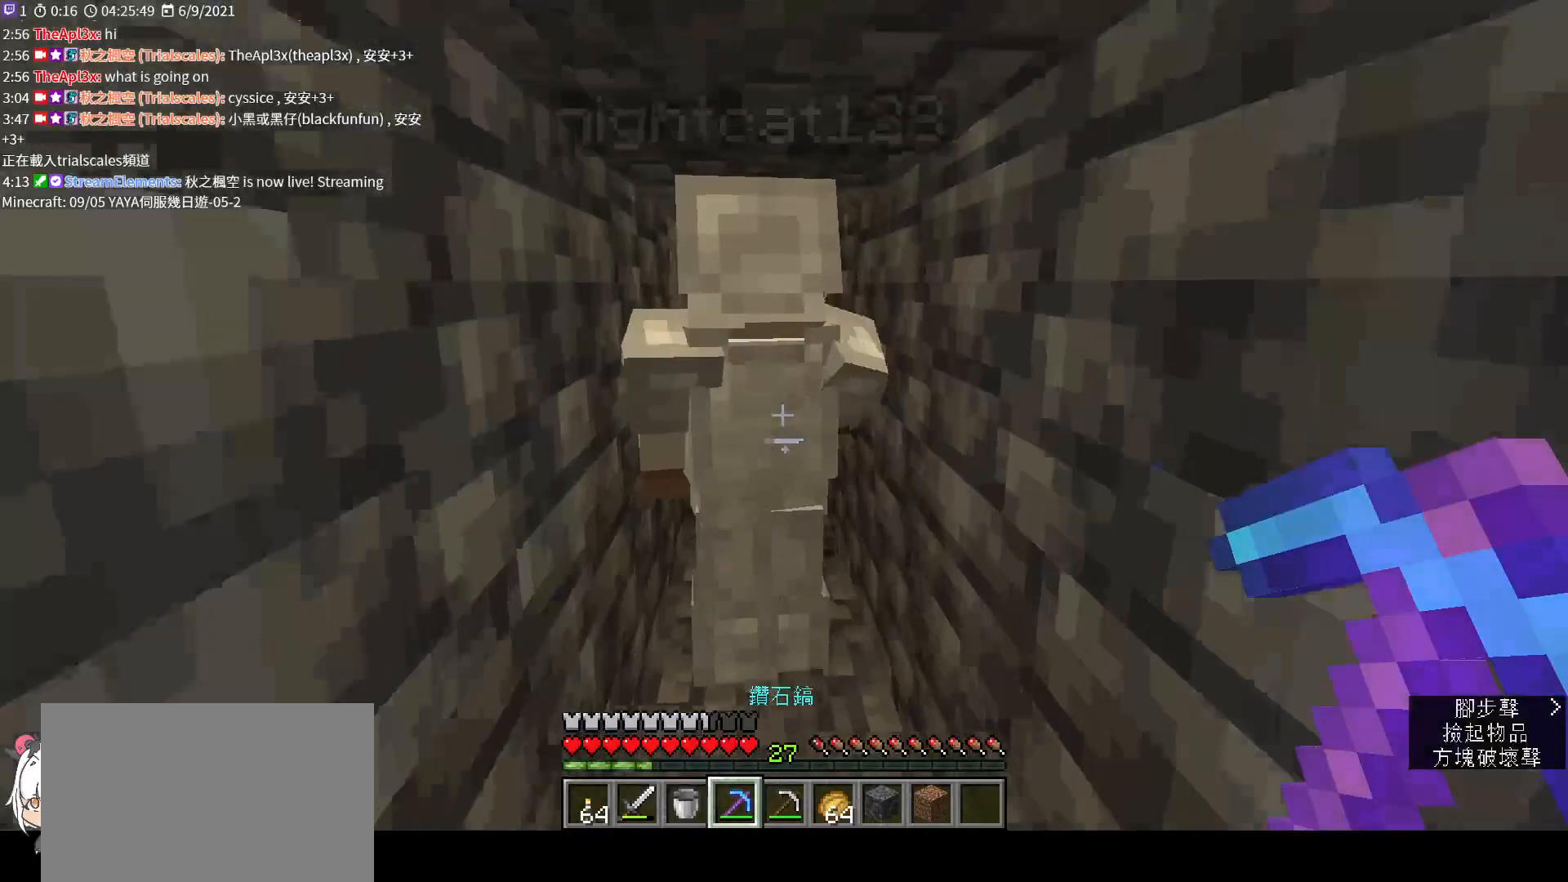
{"keys": [], "mouse": [], "events": []}
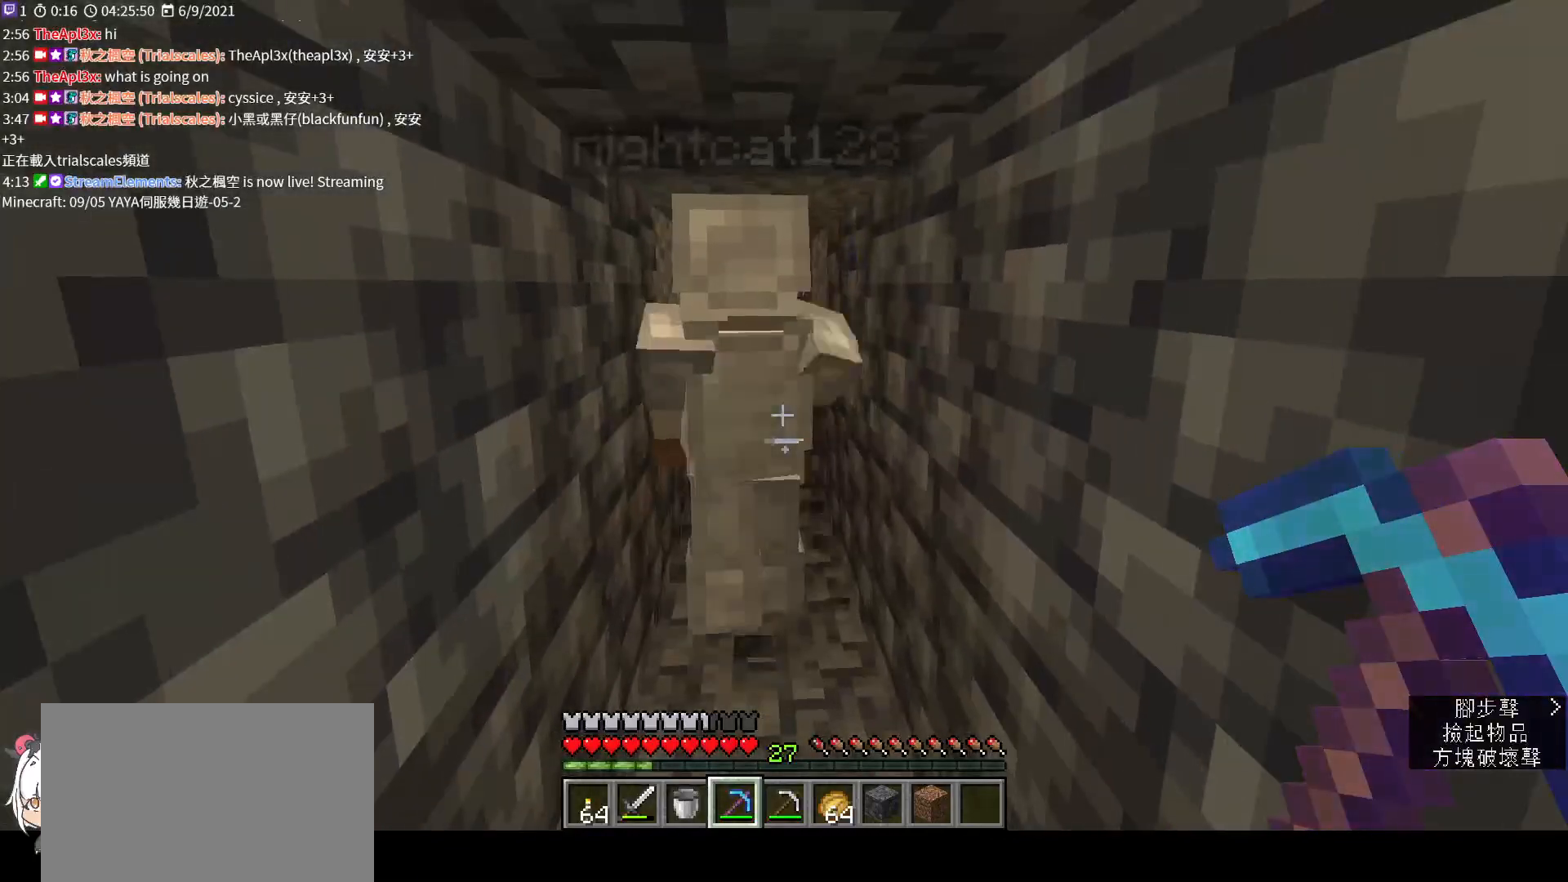
{"keys": [], "mouse": [], "events": []}
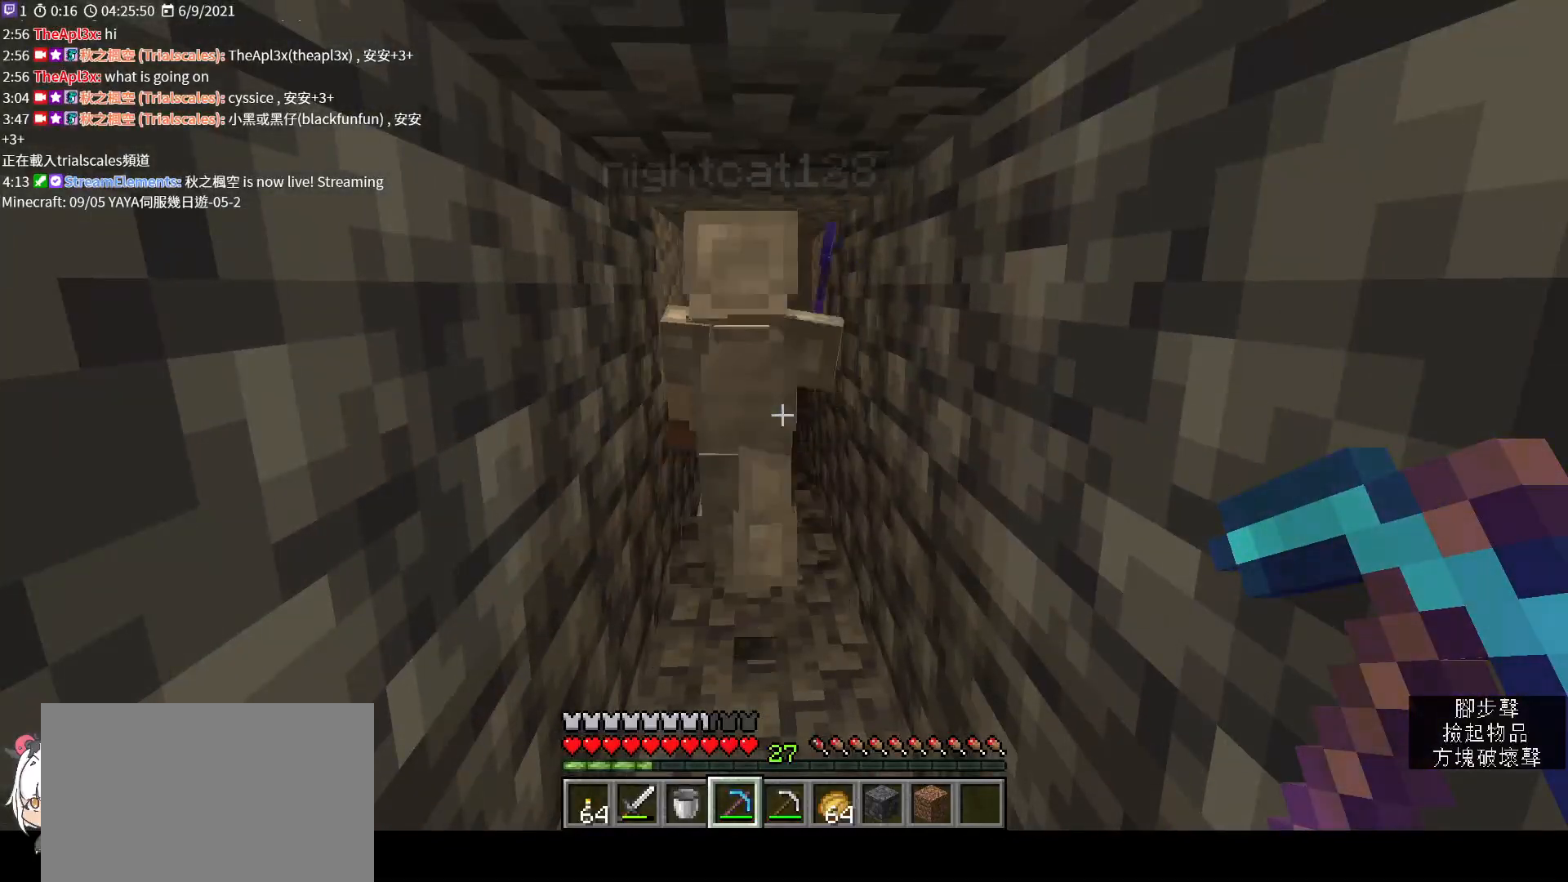
{"keys": [], "mouse": [], "events": []}
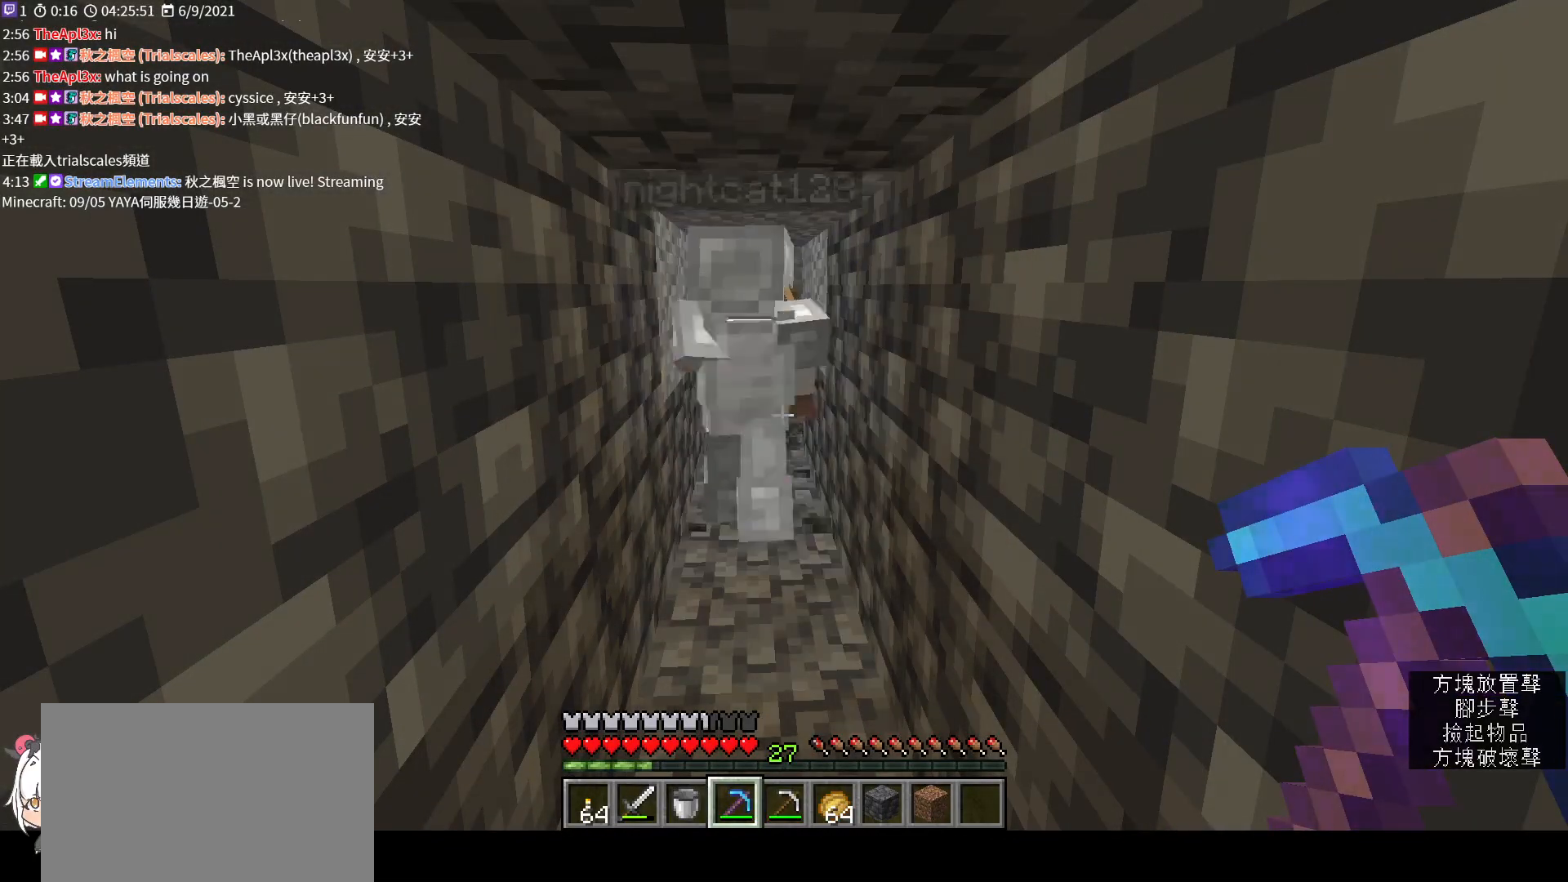
{"keys": [], "mouse": [], "events": []}
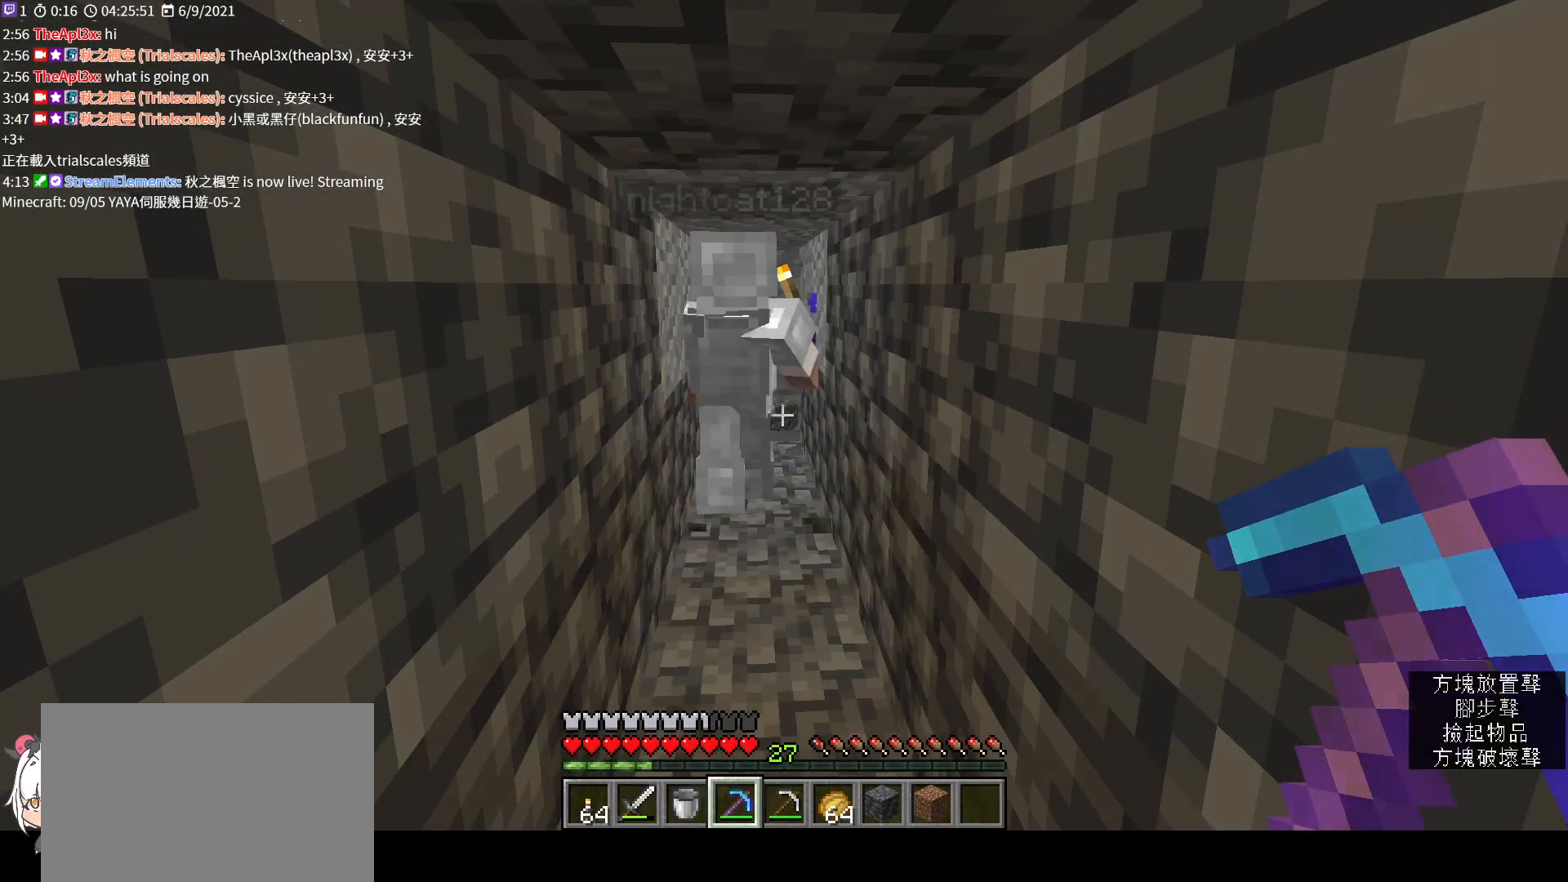
{"keys": [], "mouse": [], "events": []}
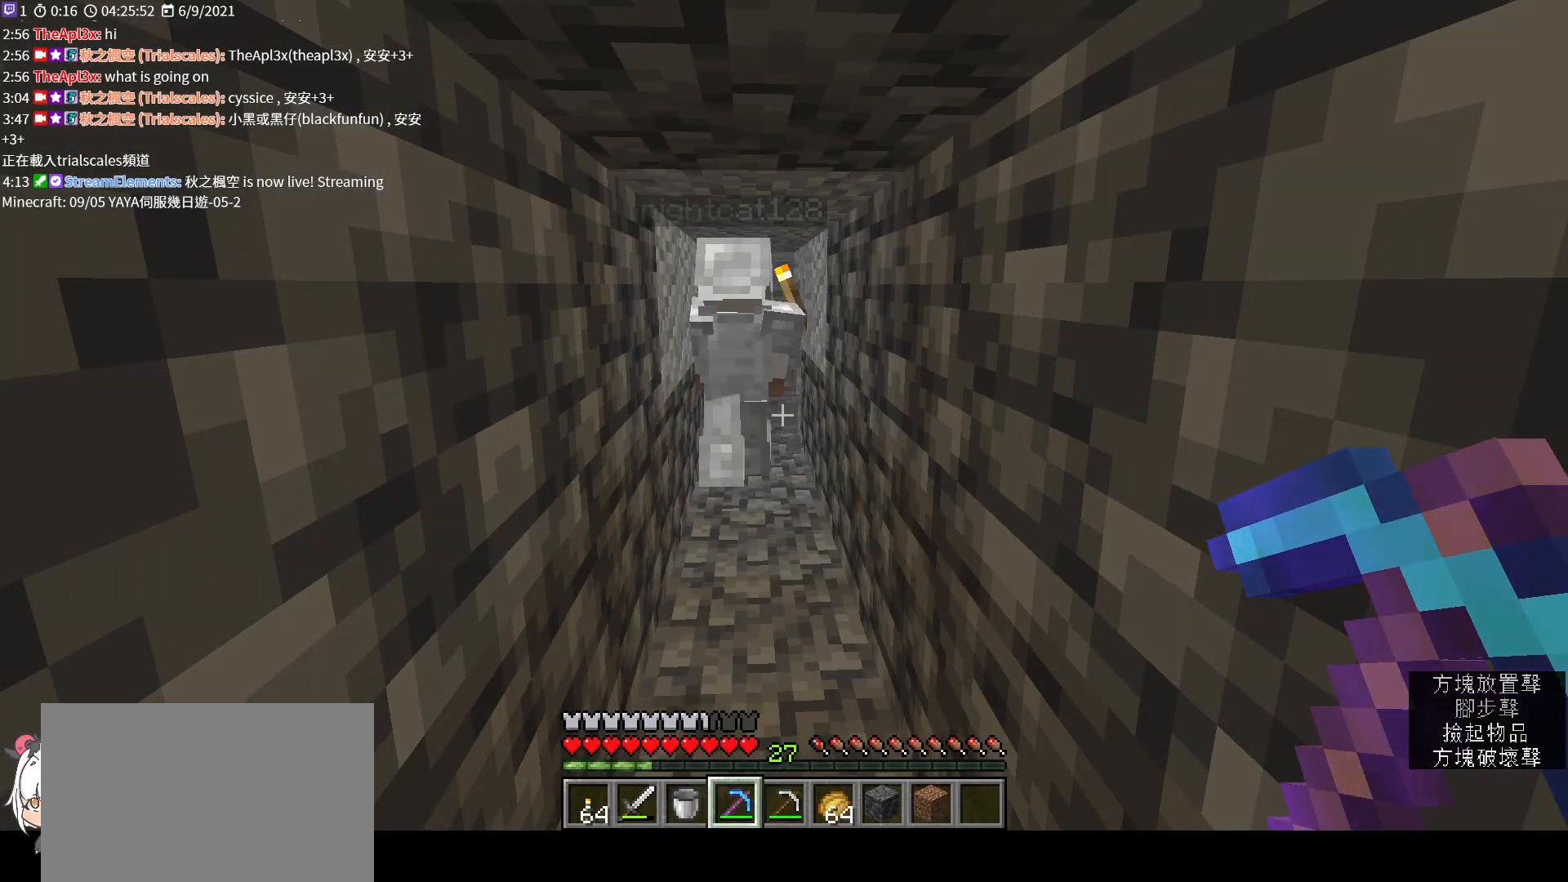
{"keys": [], "mouse": [], "events": []}
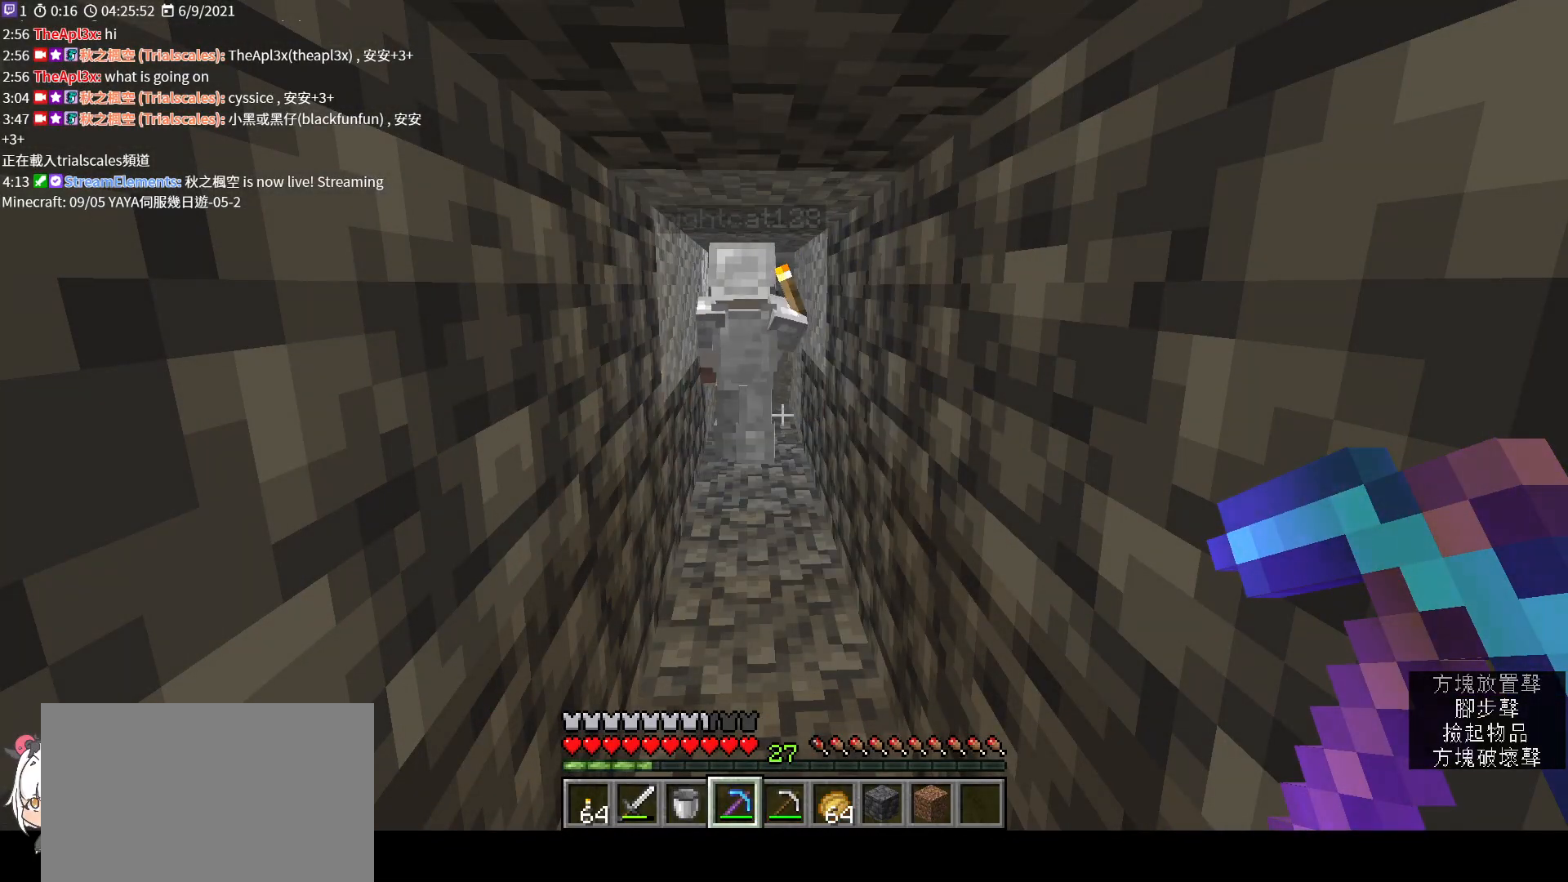
{"keys": [], "mouse": [], "events": []}
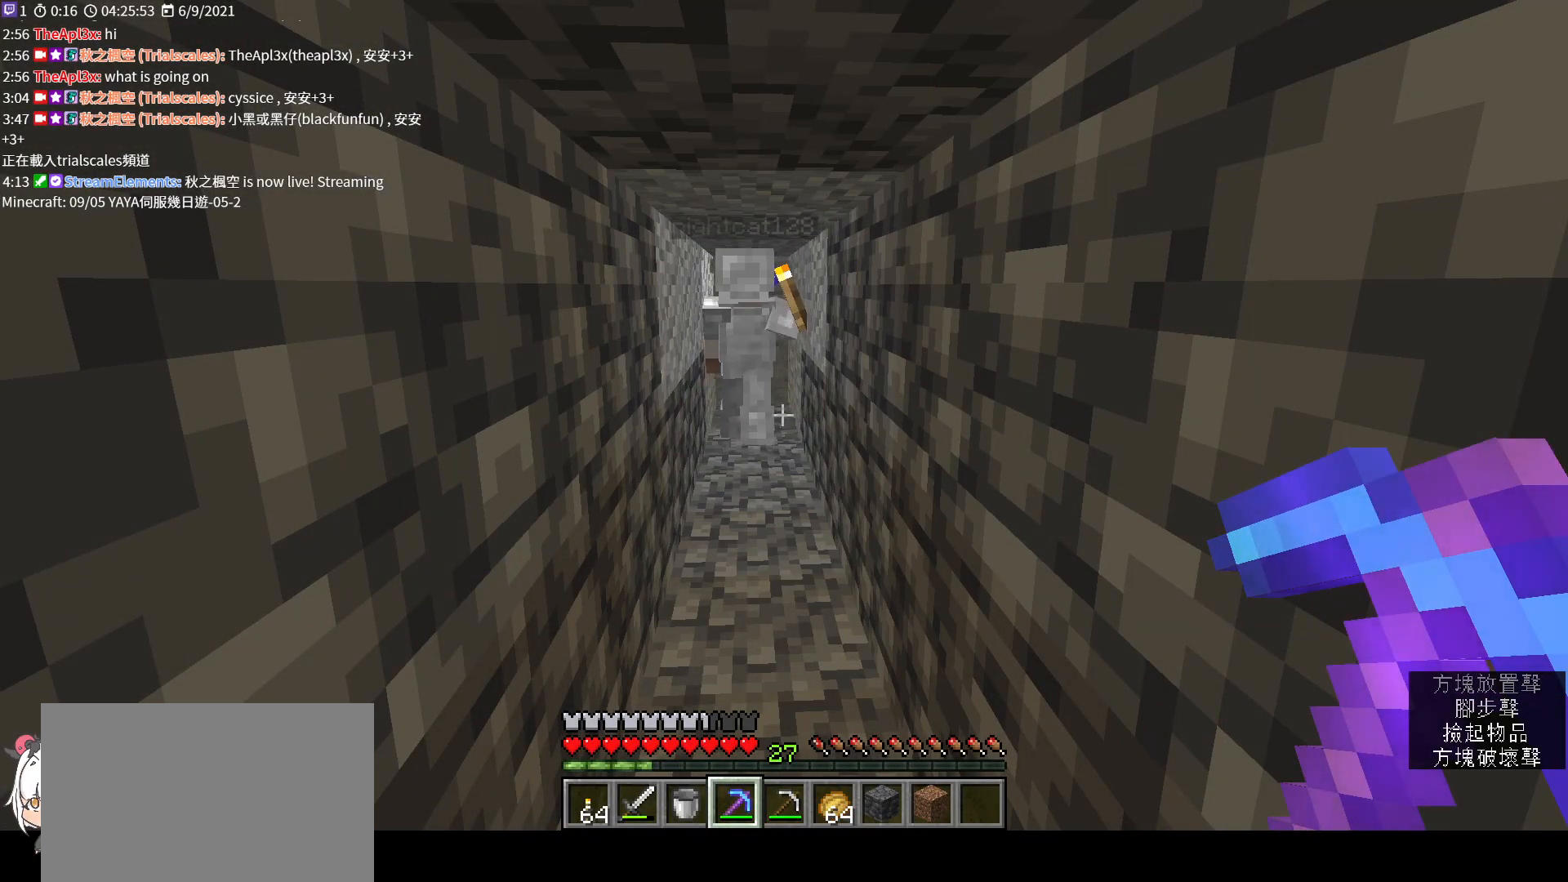
{"keys": ["w"], "mouse": [], "events": [[300, "w", "down"]]}
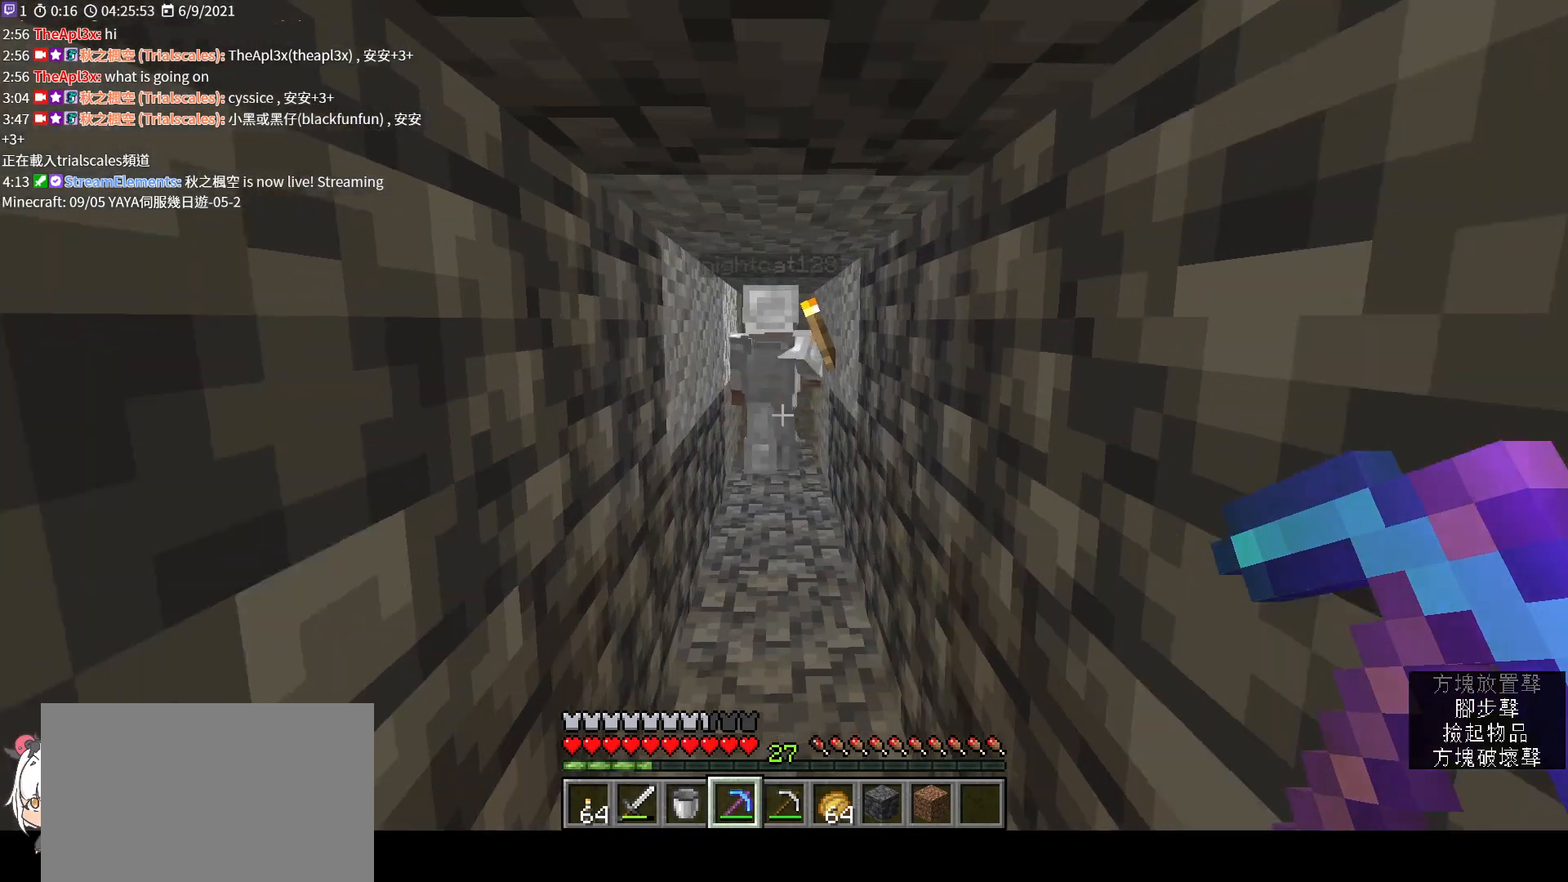
{"keys": ["w"], "mouse": [], "events": []}